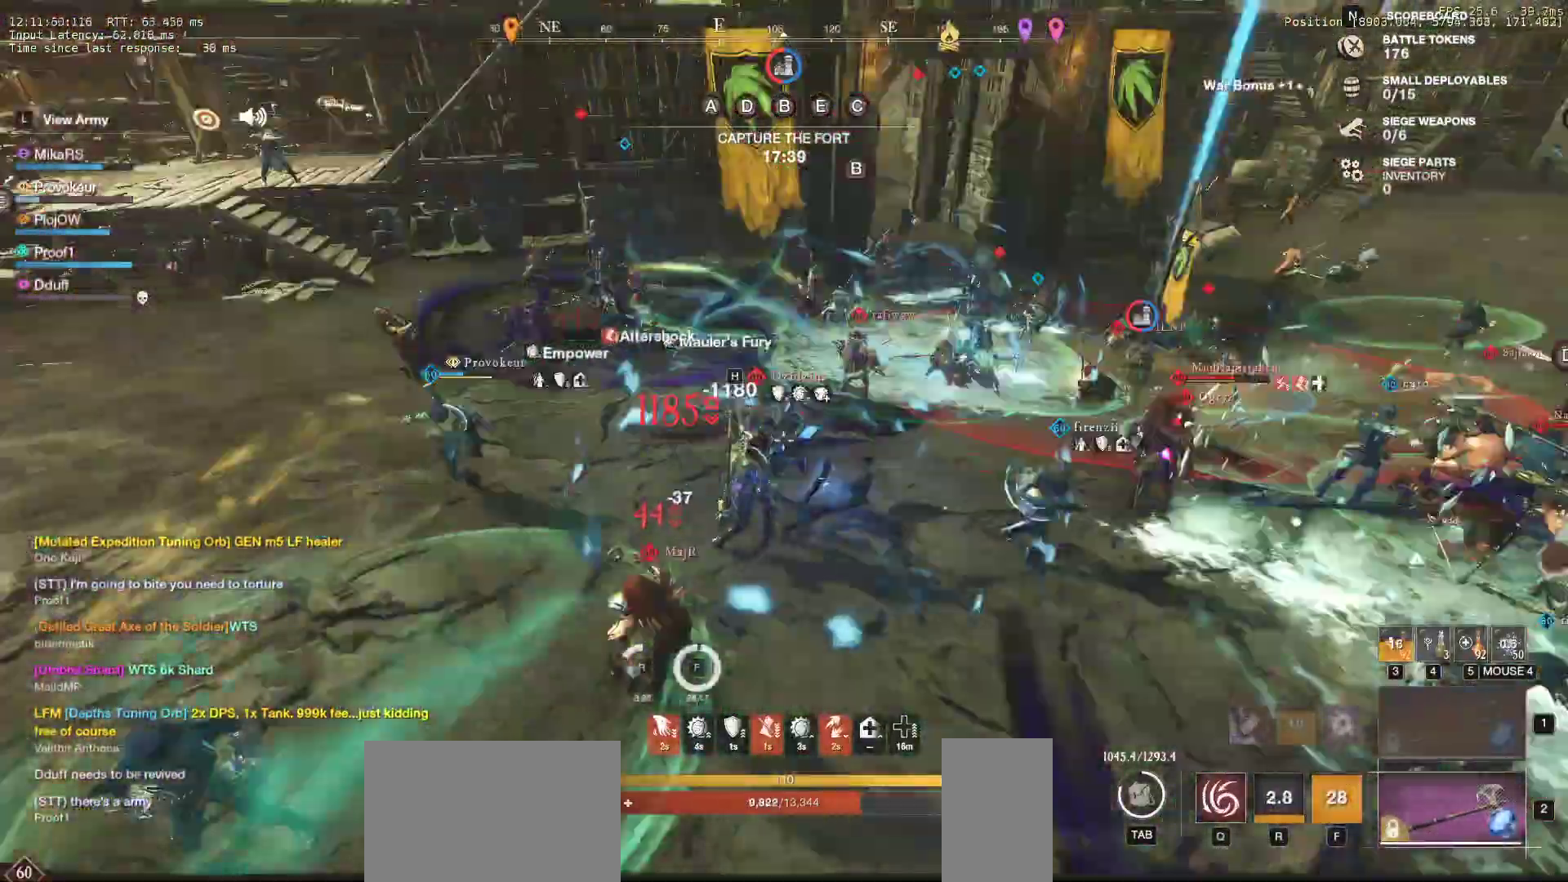
Gameplay with keyboard and mouse; each line is a JSON object with the keys and mouse buttons held at the frame after it. "events" lists presses ("down") and releases ("up") of "a", "ctrl", "d", "e", "f", "q", "r", "s", "shift", "space", "tab", "w", "mouse_left", "mouse_wheel", "mouse_right", "mouse_mb4" and "mouse_mb5" between this image and that frame as [ms after this image, input, new state], when the widget could be followed in between. "mouse_left", "mouse_wheel", "mouse_right", "mouse_mb4", "mouse_mb5" = the "left", "wheel", "right", "mb4", "mb5" buttons of the "mouse" list. No other keys are recorded. "wheel" means that the mouse wheel is clicked or scrolled. Mouse movement is not recorded.
{"keys": ["d", "s"], "mouse": [], "events": [[50, "mouse_left", "up"], [117, "mouse_left", "down"], [217, "mouse_left", "up"], [267, "mouse_left", "down"], [267, "w", "up"], [333, "d", "down"], [350, "s", "down"], [367, "shift", "down"], [383, "mouse_left", "up"], [500, "shift", "up"]]}
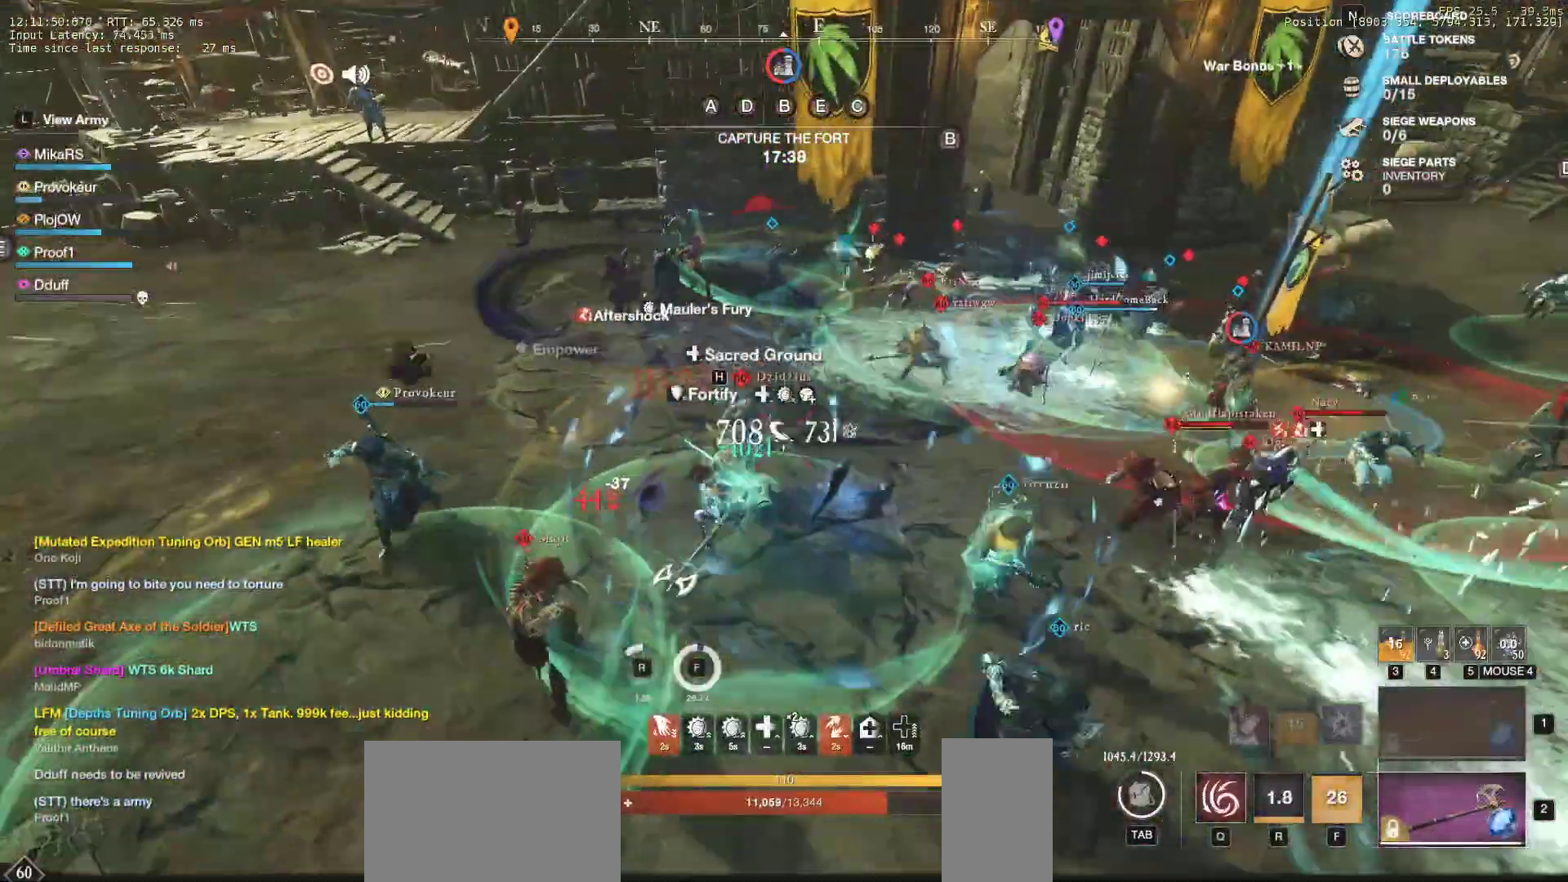
{"keys": ["f", "s"], "mouse": [], "events": [[17, "d", "up"], [50, "shift", "down"], [183, "shift", "up"], [350, "f", "down"], [450, "f", "up"], [500, "f", "down"]]}
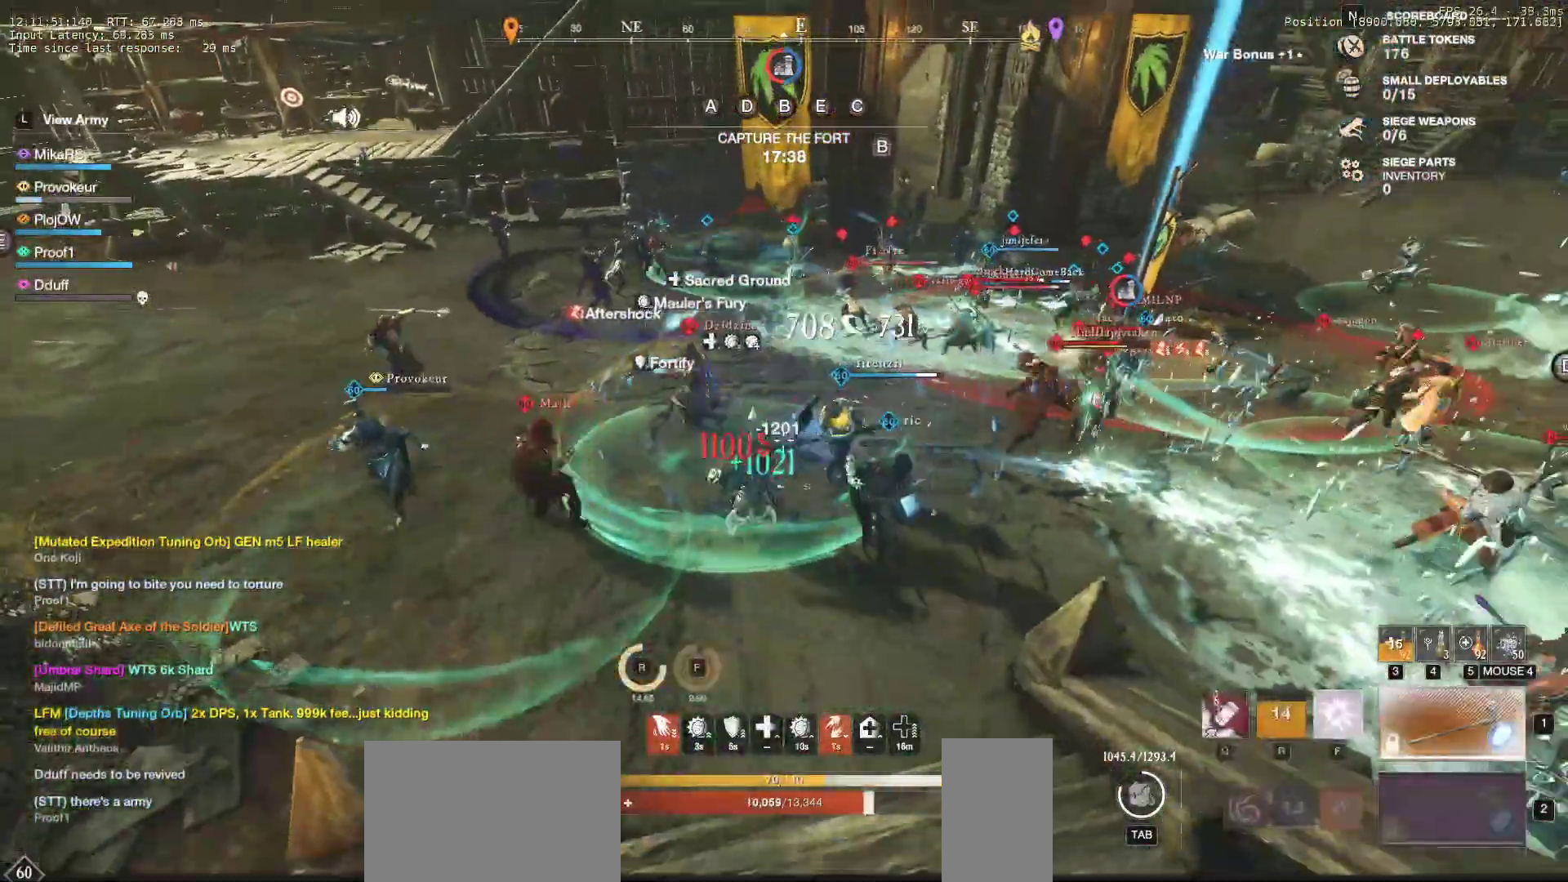
{"keys": ["d", "w"], "mouse": [], "events": [[133, "f", "up"], [283, "d", "down"], [417, "s", "up"], [483, "w", "down"]]}
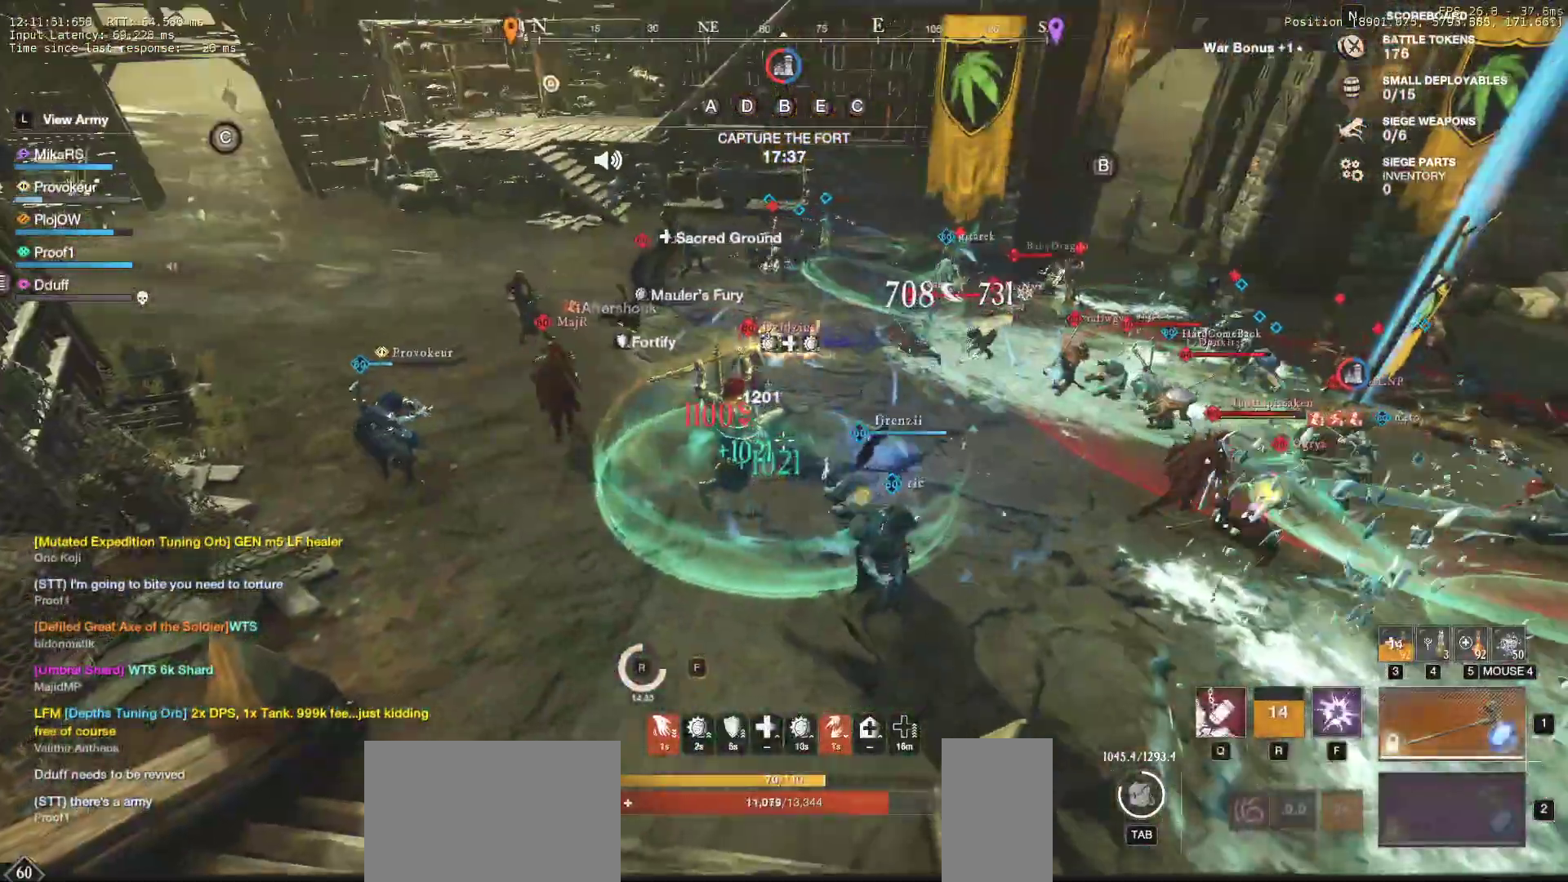
{"keys": ["w"], "mouse": [], "events": [[133, "d", "up"], [283, "shift", "down"], [417, "shift", "up"]]}
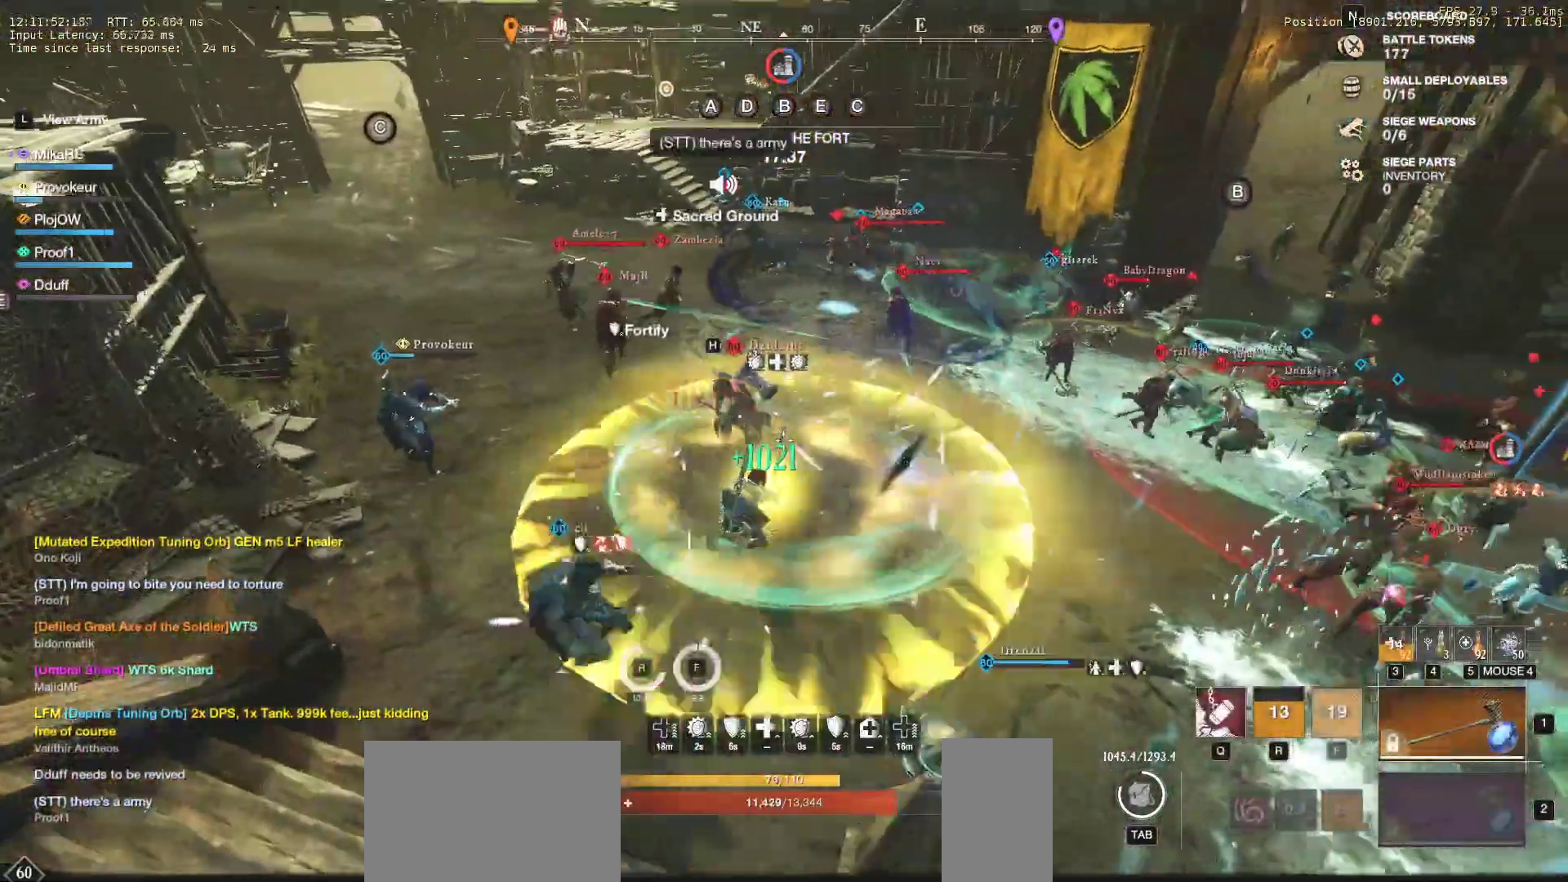
{"keys": ["w"], "mouse": [], "events": [[233, "mouse_left", "down"], [300, "mouse_left", "up"], [383, "mouse_left", "down"], [450, "mouse_left", "up"]]}
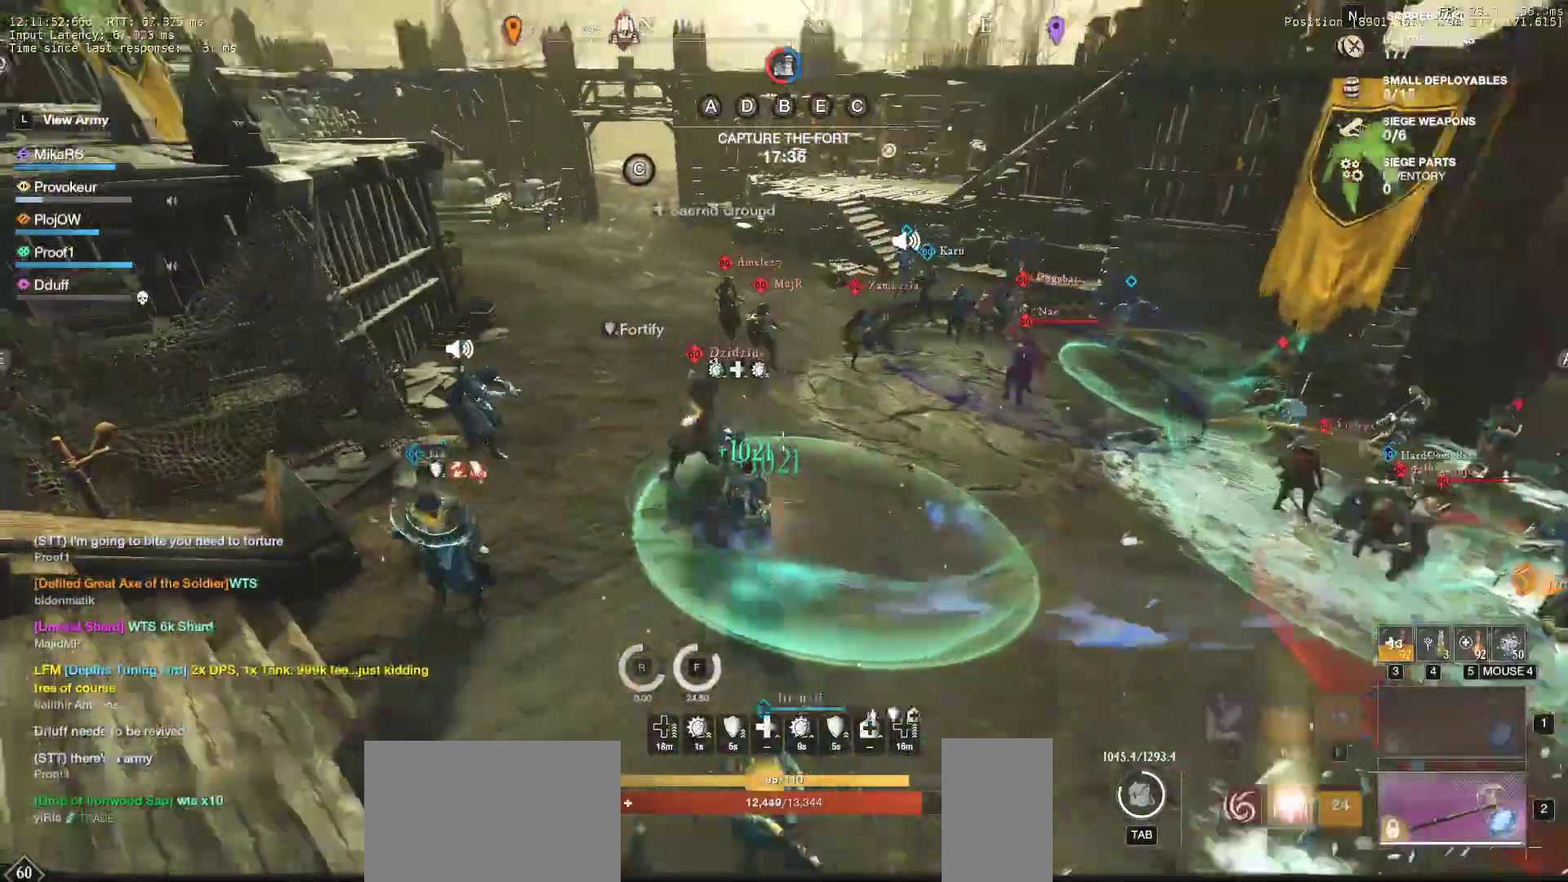
{"keys": ["d", "shift", "w"], "mouse": [], "events": [[50, "mouse_left", "down"], [133, "mouse_left", "up"], [217, "mouse_left", "down"], [300, "mouse_left", "up"], [367, "d", "down"], [400, "shift", "down"]]}
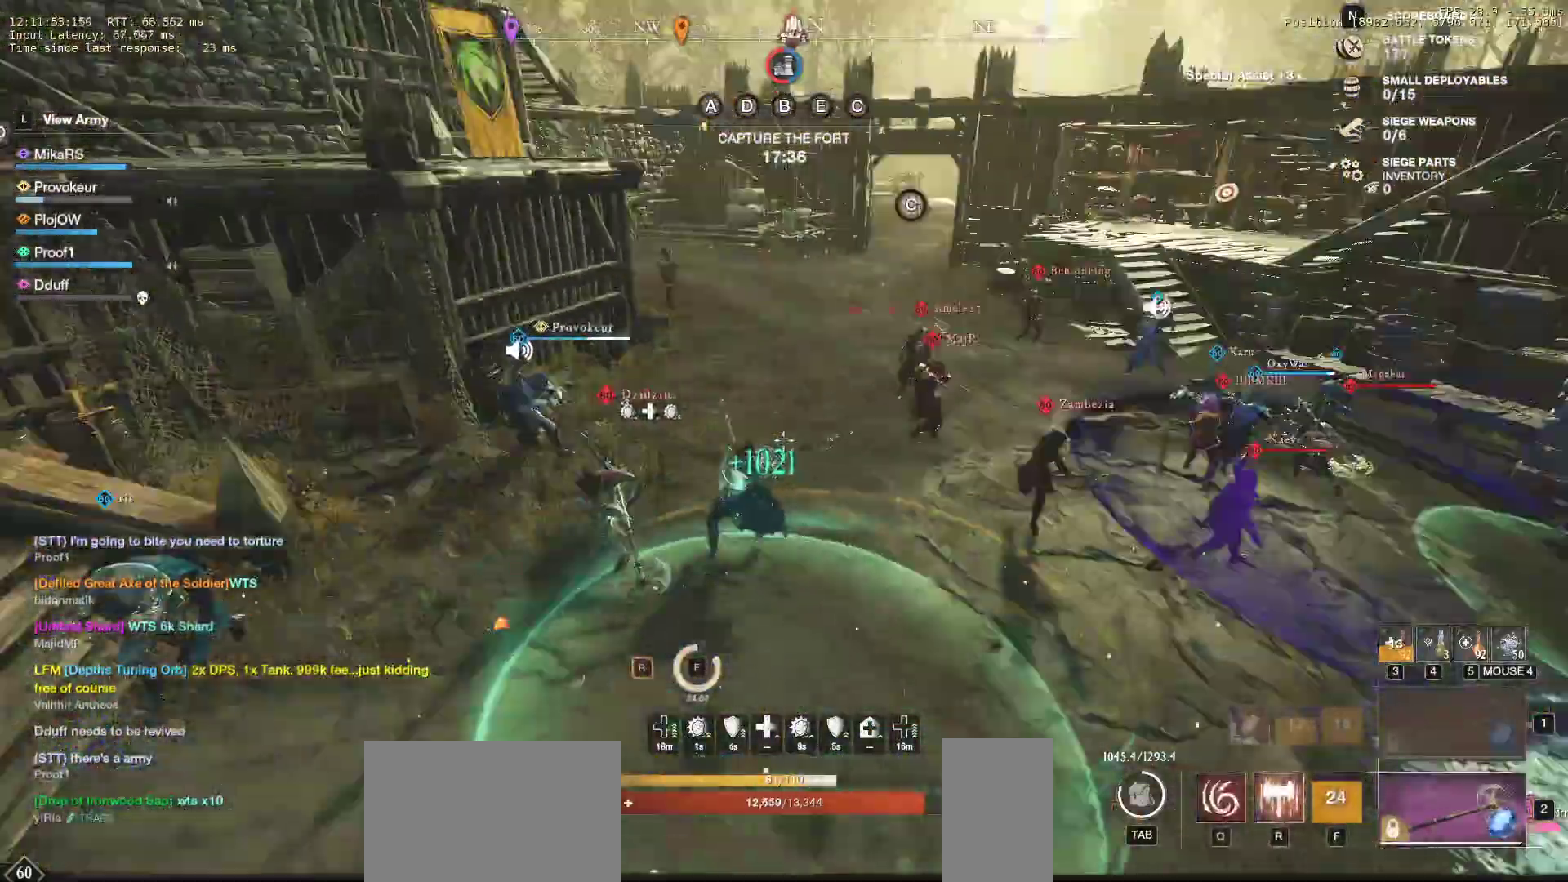
{"keys": ["d", "w"], "mouse": [], "events": [[83, "shift", "up"]]}
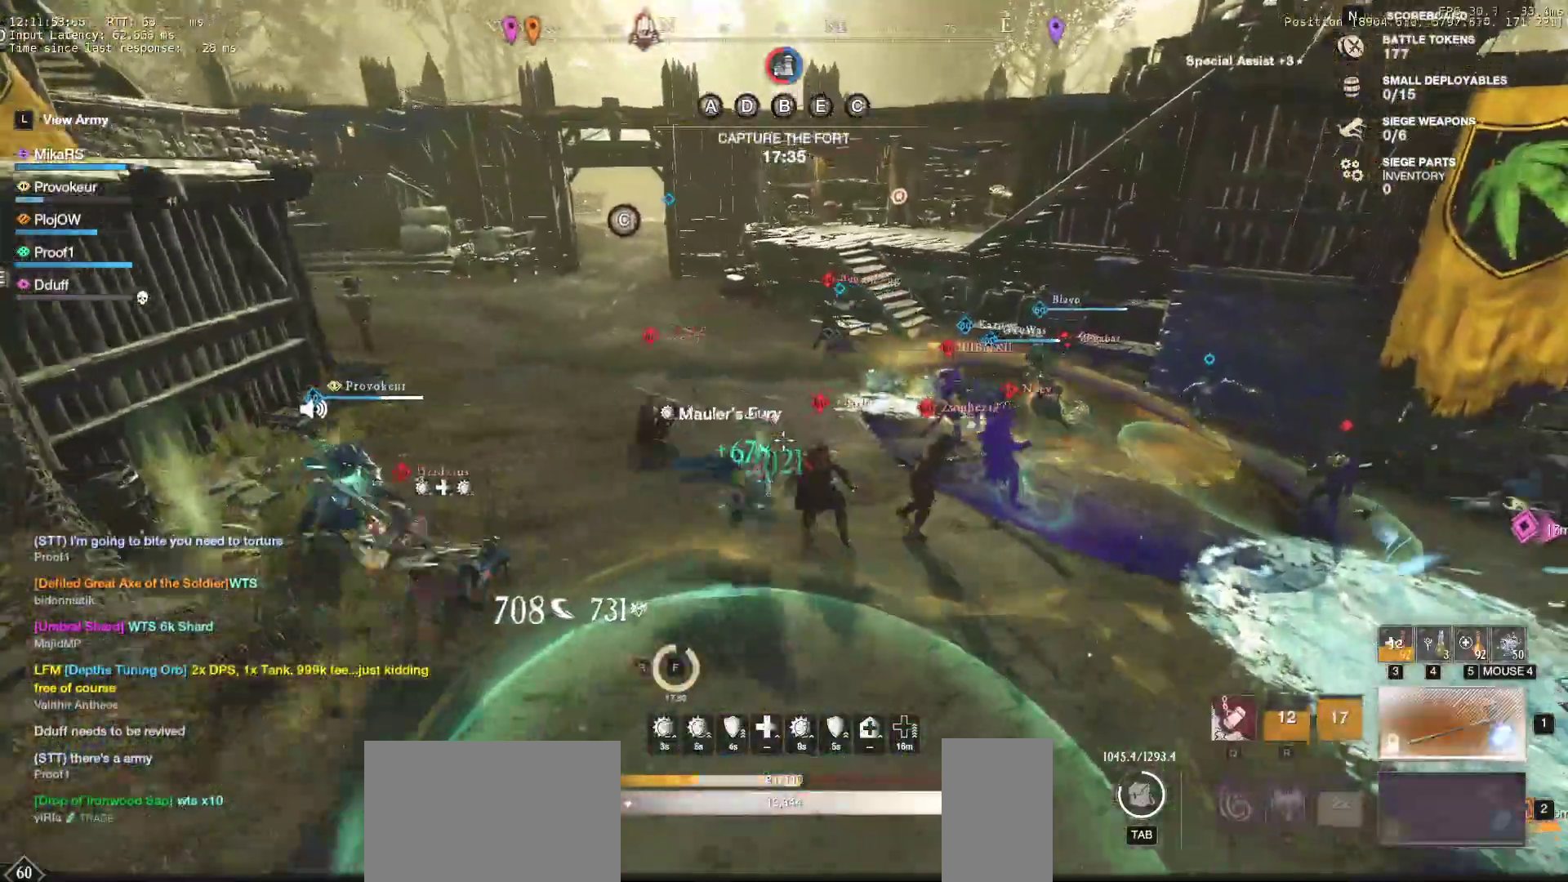
{"keys": ["w"], "mouse": [], "events": [[117, "d", "up"], [367, "q", "down"], [483, "q", "up"]]}
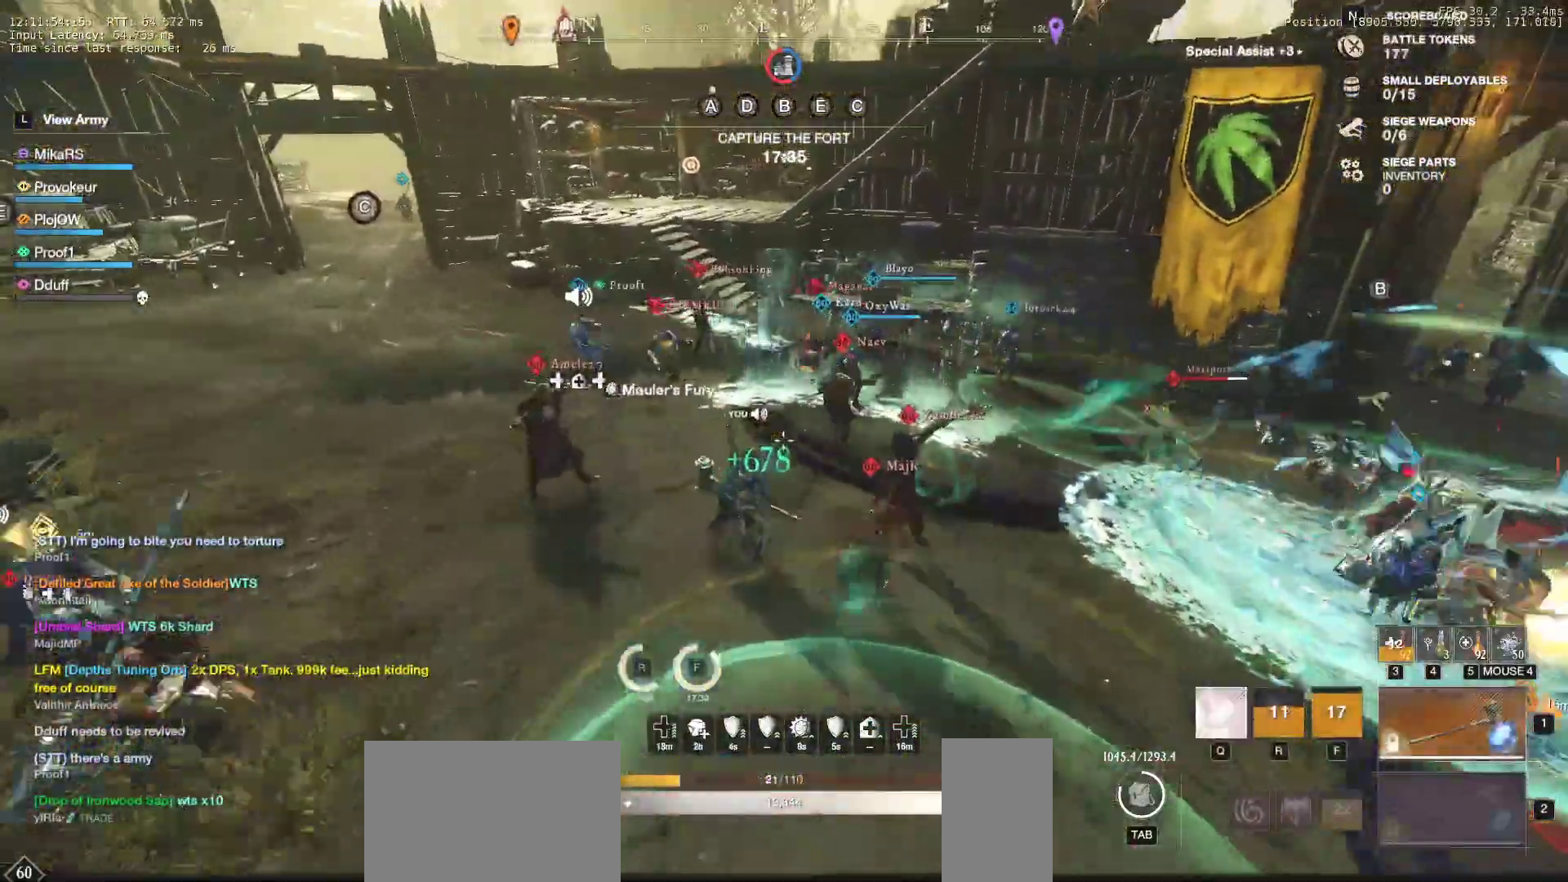
{"keys": ["w"], "mouse": []}
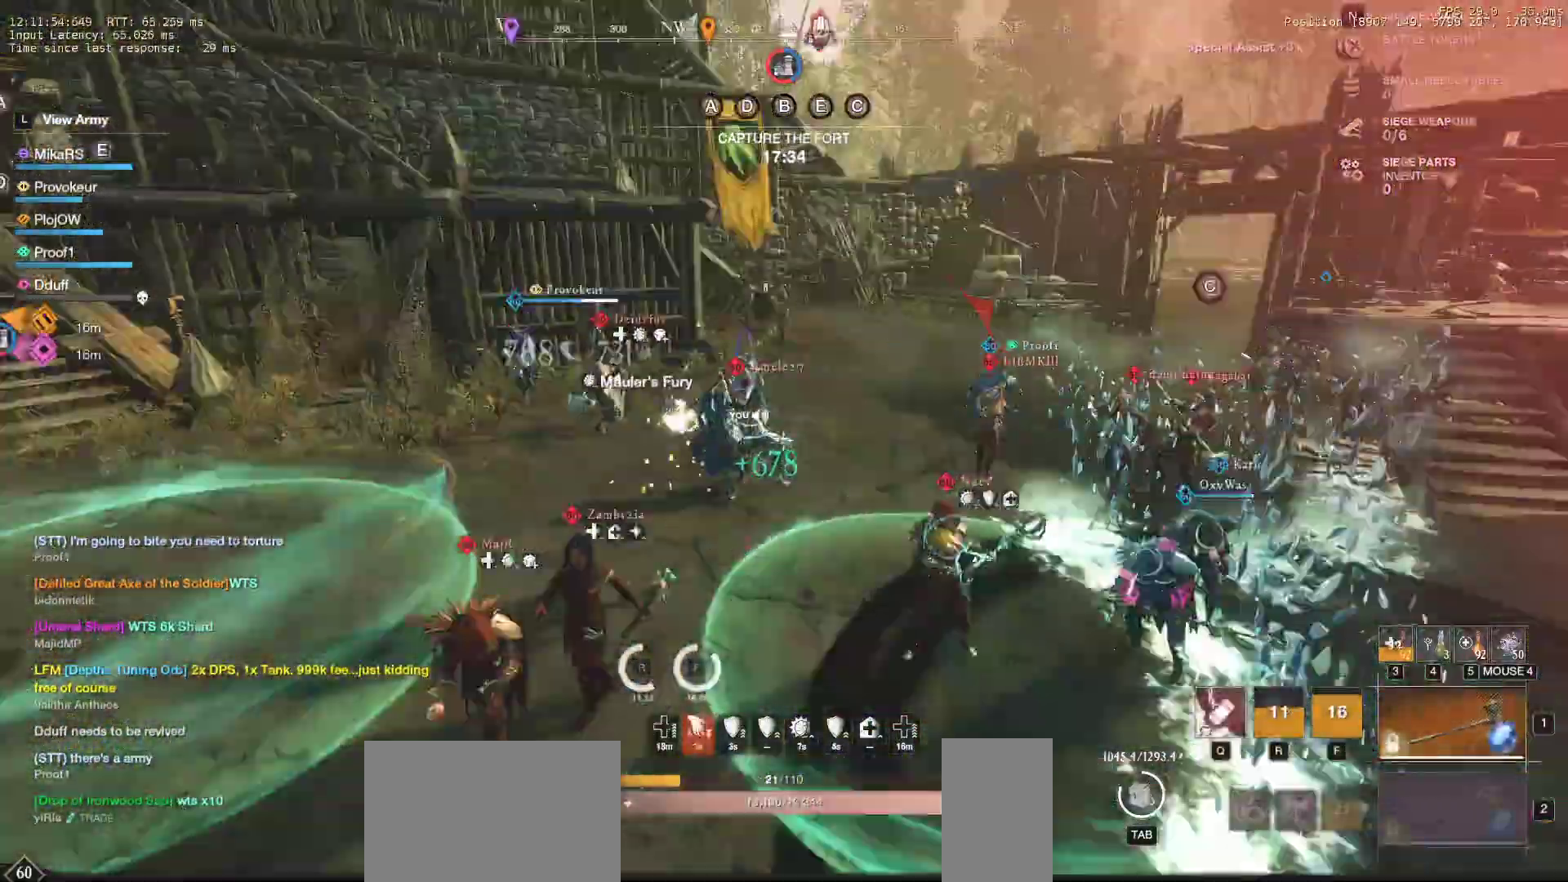
{"keys": ["d", "w"], "mouse": ["left"], "events": [[117, "d", "down"], [500, "mouse_left", "down"]]}
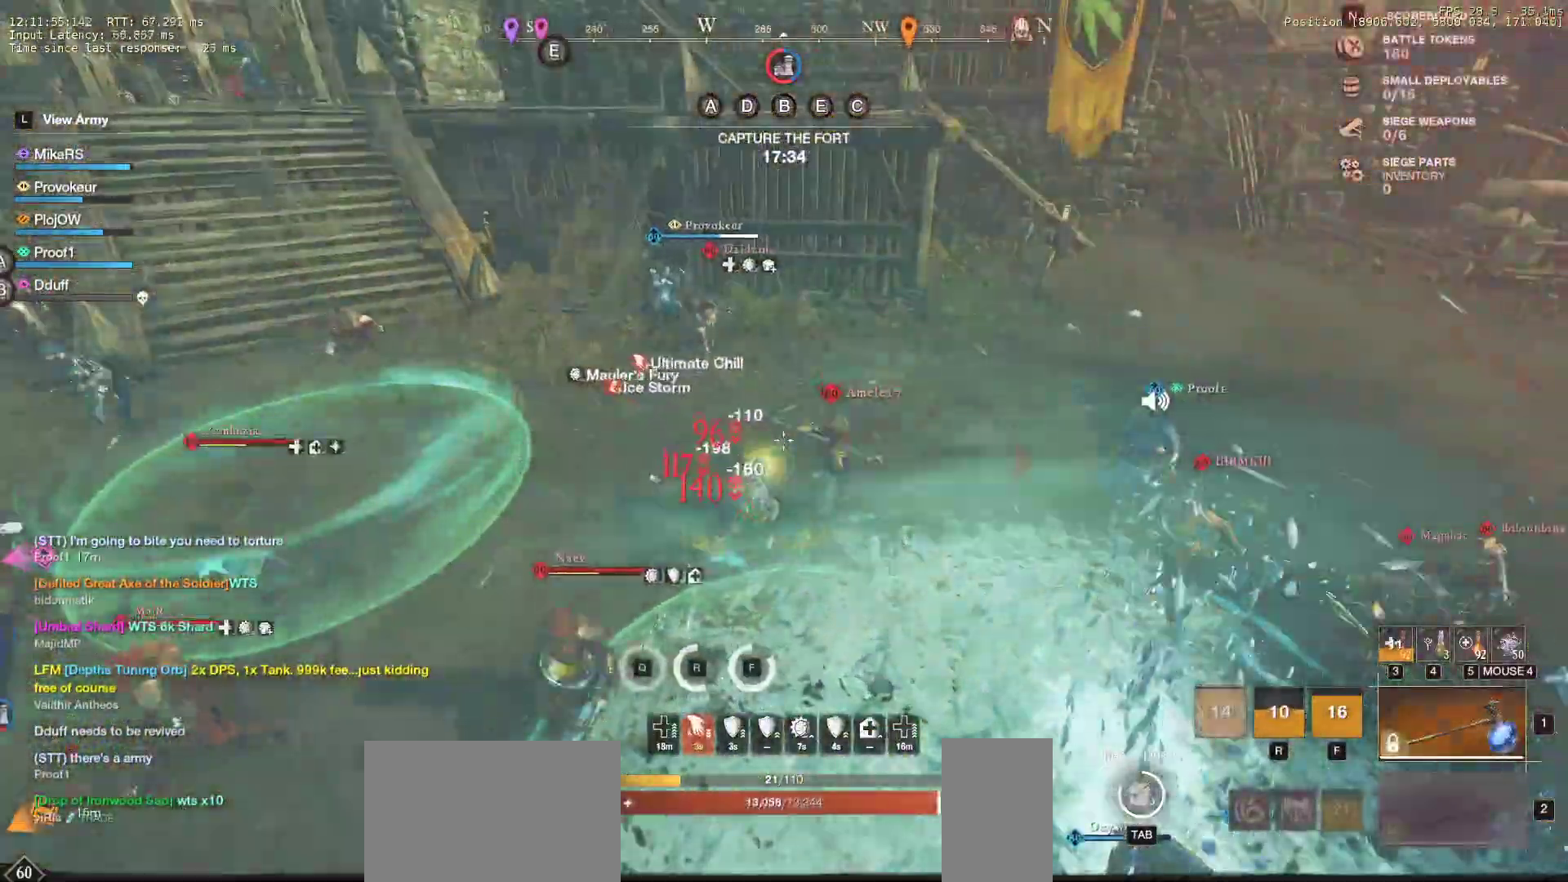
{"keys": ["a", "w"], "mouse": [], "events": [[67, "d", "up"], [150, "mouse_left", "up"], [217, "mouse_left", "down"], [250, "a", "down"], [317, "mouse_left", "up"], [400, "mouse_left", "down"], [467, "mouse_left", "up"]]}
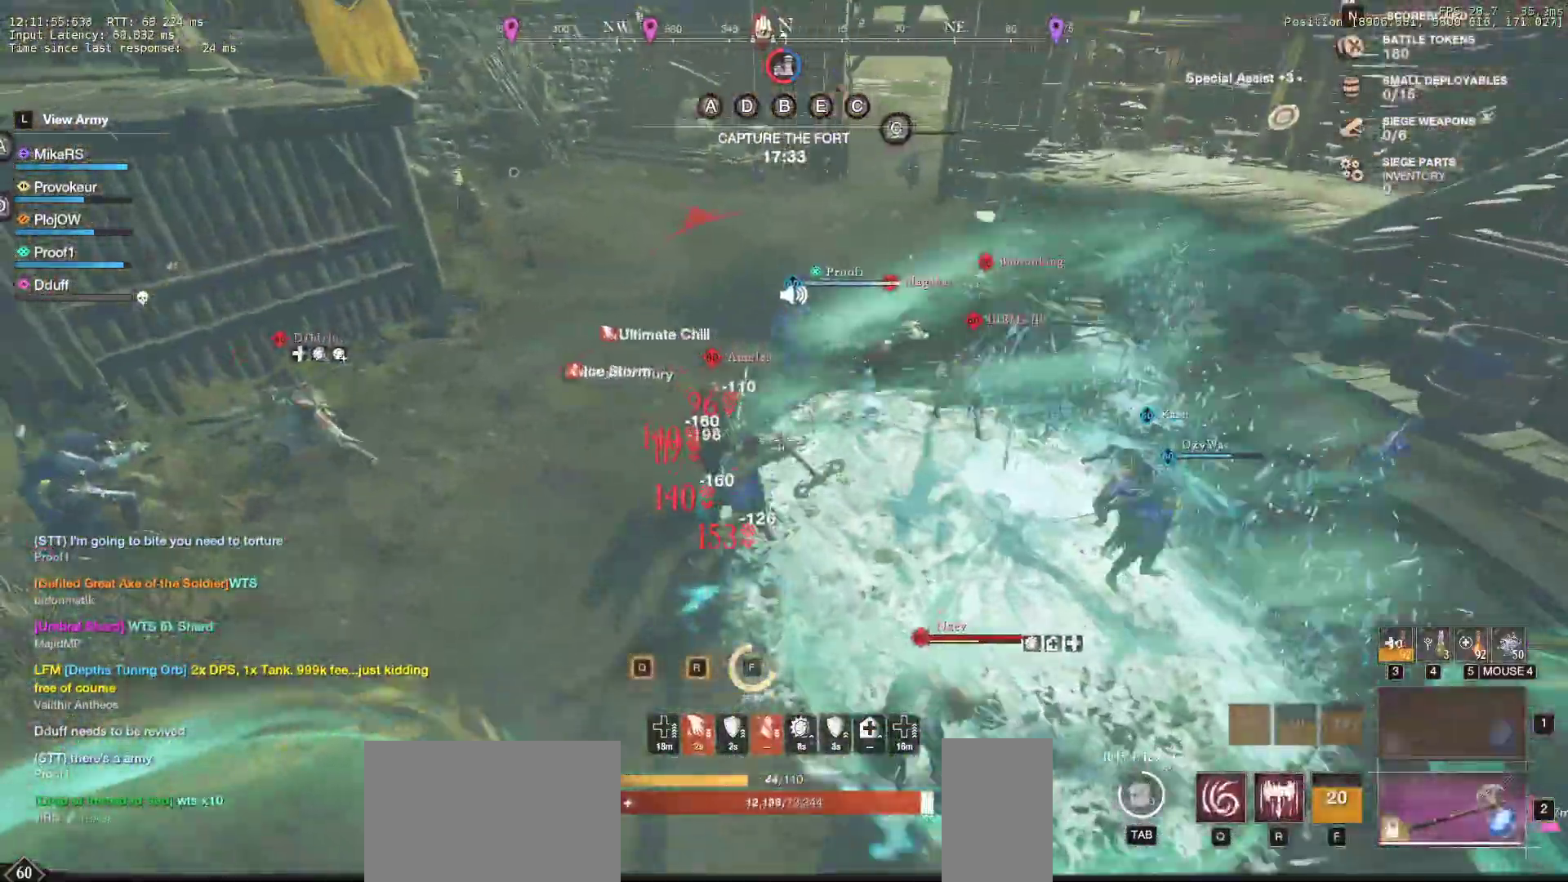
{"keys": ["a", "w"], "mouse": ["left"], "events": [[33, "mouse_left", "down"], [167, "mouse_left", "up"], [233, "mouse_left", "down"], [333, "mouse_left", "up"], [417, "mouse_left", "down"]]}
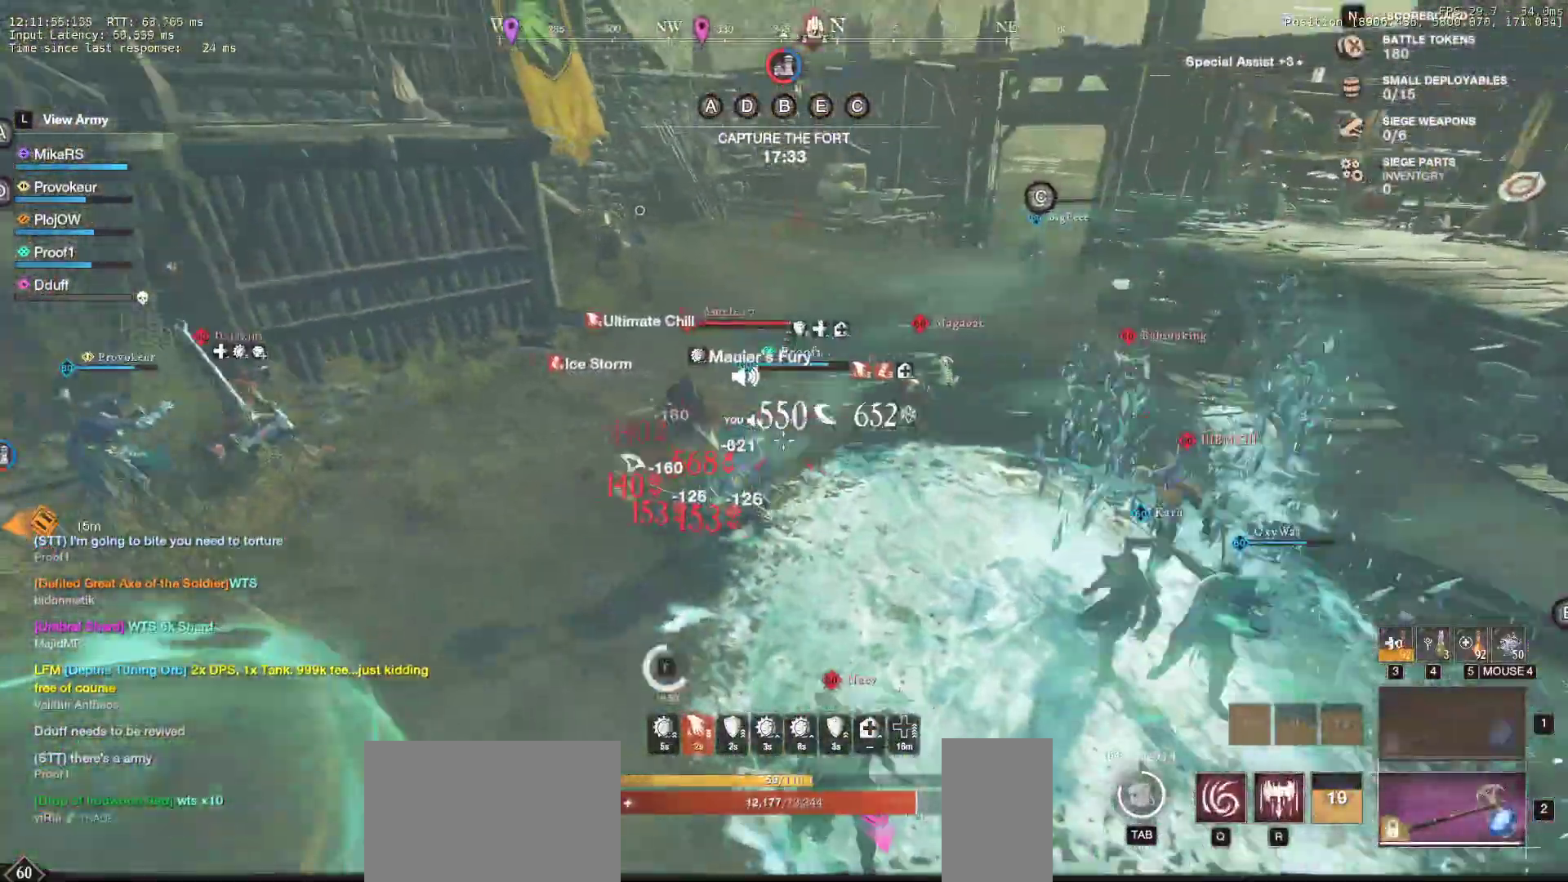
{"keys": ["a", "w"], "mouse": [], "events": [[17, "mouse_left", "up"], [100, "mouse_left", "down"], [183, "mouse_left", "up"]]}
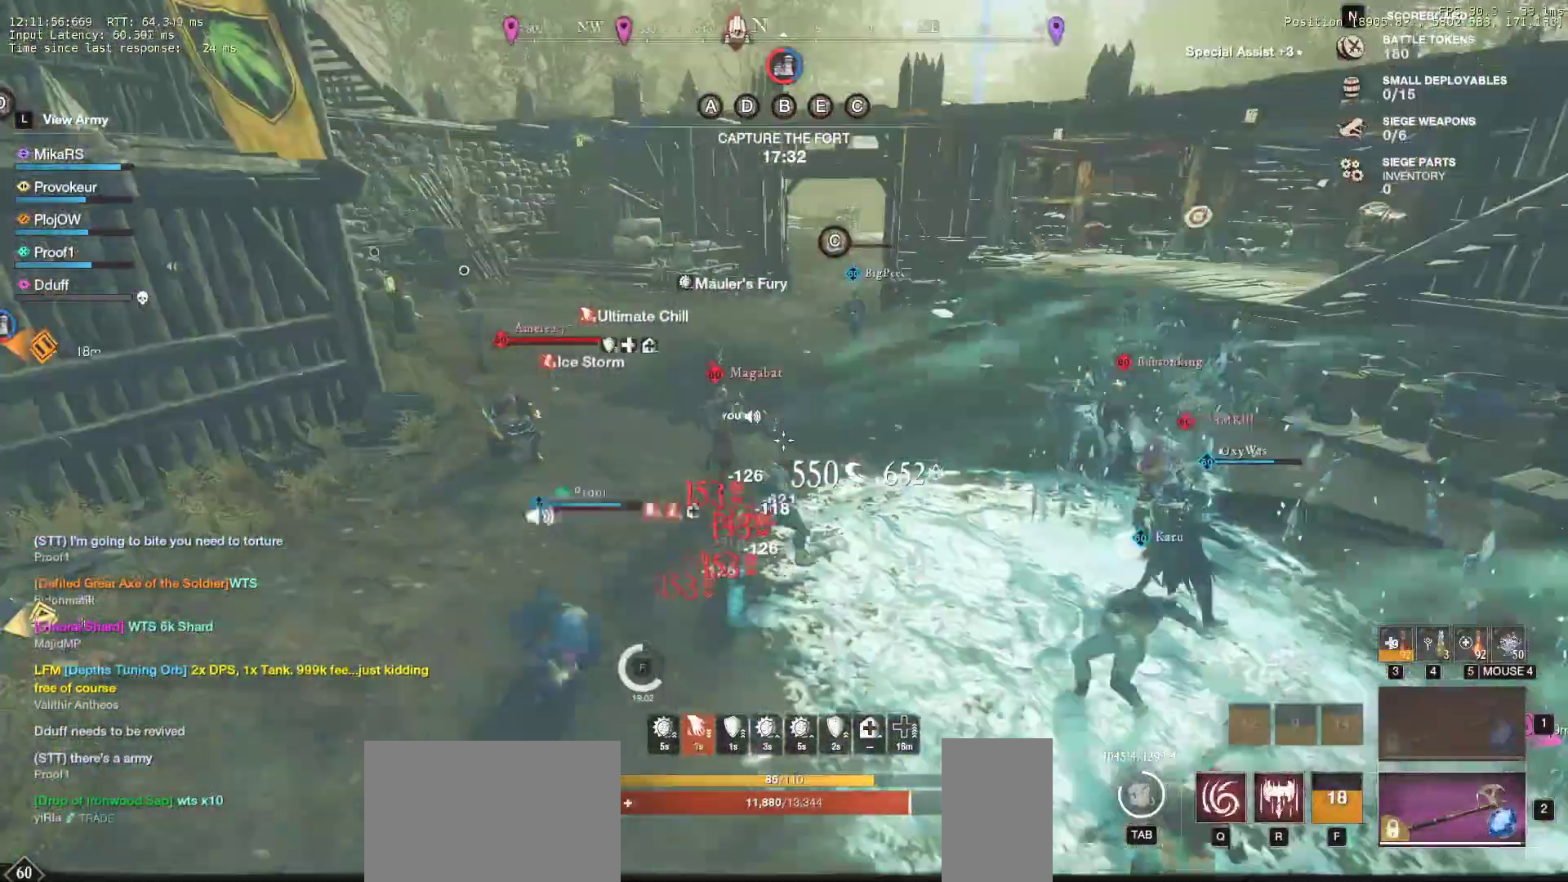
{"keys": ["w"], "mouse": ["left"], "events": [[83, "shift", "down"], [150, "w", "up"], [233, "shift", "up"], [300, "mouse_left", "down"], [383, "mouse_left", "up"], [433, "w", "down"], [467, "mouse_left", "down"], [483, "a", "up"]]}
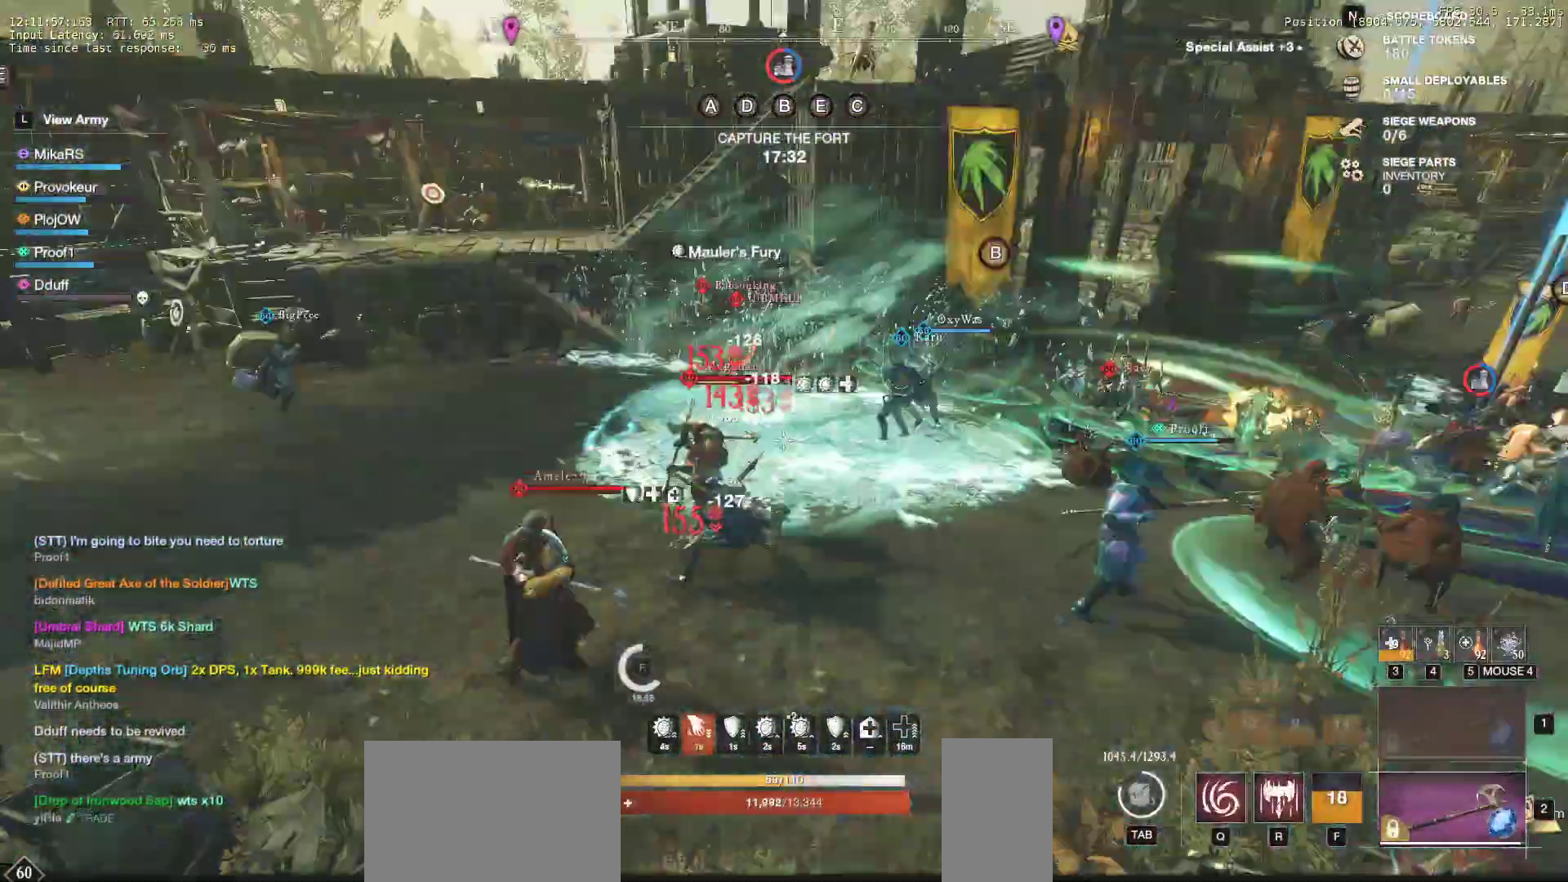
{"keys": ["d", "q", "w"], "mouse": ["left"], "events": [[67, "mouse_left", "up"], [133, "mouse_left", "down"], [233, "mouse_left", "up"], [267, "d", "down"], [300, "mouse_left", "down"], [333, "q", "down"], [400, "mouse_left", "up"], [433, "q", "up"], [433, "w", "up"], [467, "mouse_left", "down"], [483, "w", "down"], [500, "q", "down"]]}
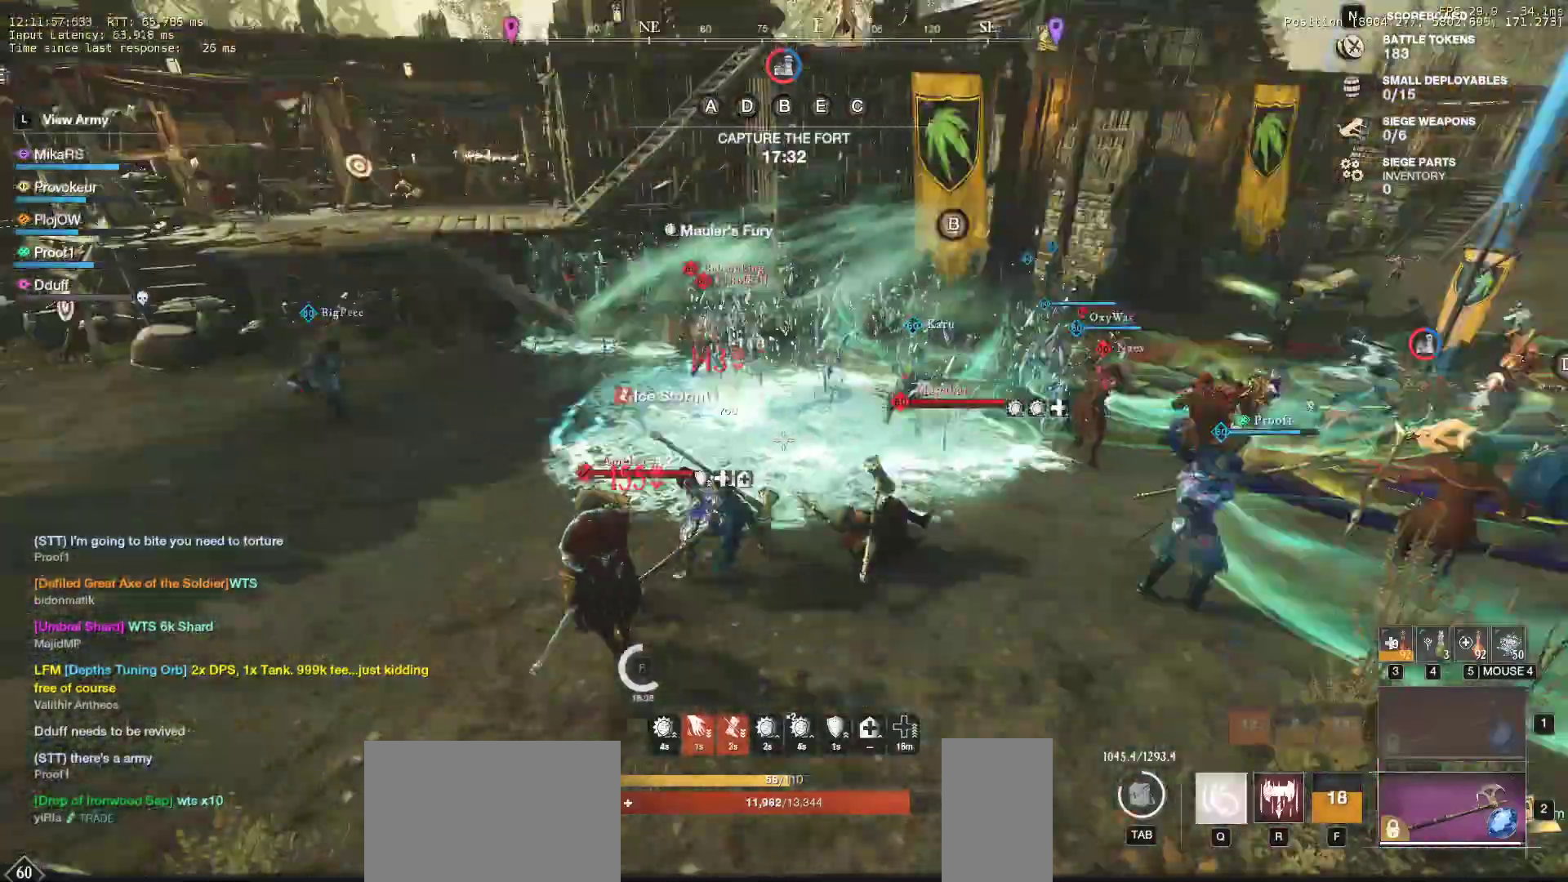
{"keys": ["w"], "mouse": ["left"], "events": [[83, "mouse_left", "up"], [83, "q", "up"], [100, "w", "up"], [150, "mouse_left", "down"], [150, "q", "down"], [150, "w", "down"], [250, "mouse_left", "up"], [267, "q", "up"], [283, "w", "up"], [317, "mouse_left", "down"], [317, "w", "down"], [350, "q", "down"], [400, "q", "up"], [417, "mouse_left", "up"], [467, "mouse_left", "down"], [483, "d", "up"]]}
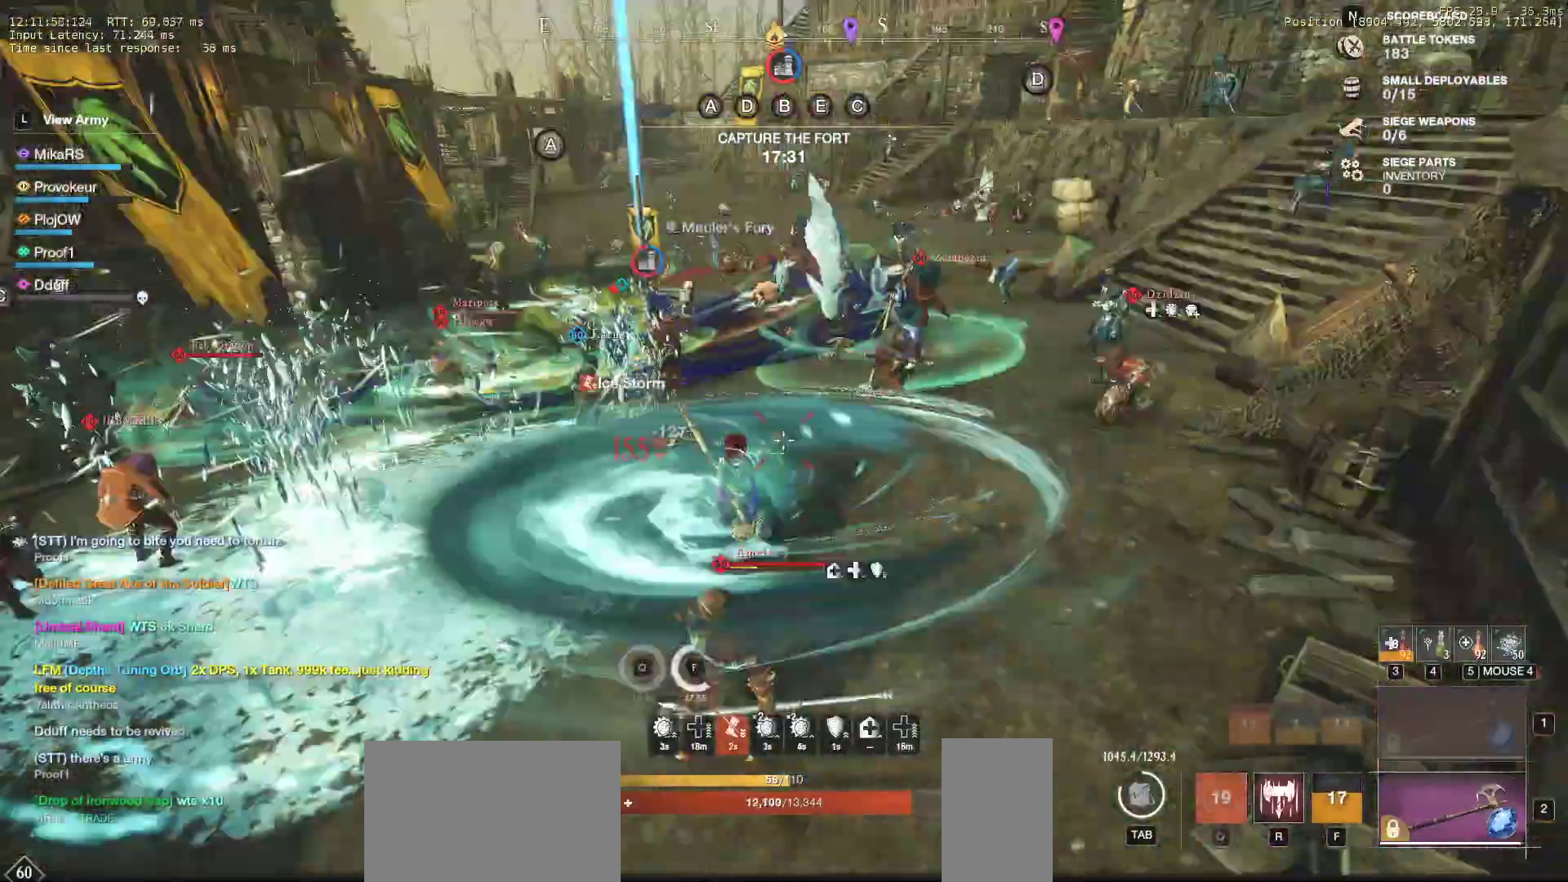
{"keys": ["w"], "mouse": [], "events": [[83, "mouse_left", "up"], [150, "mouse_left", "down"], [250, "mouse_left", "up"]]}
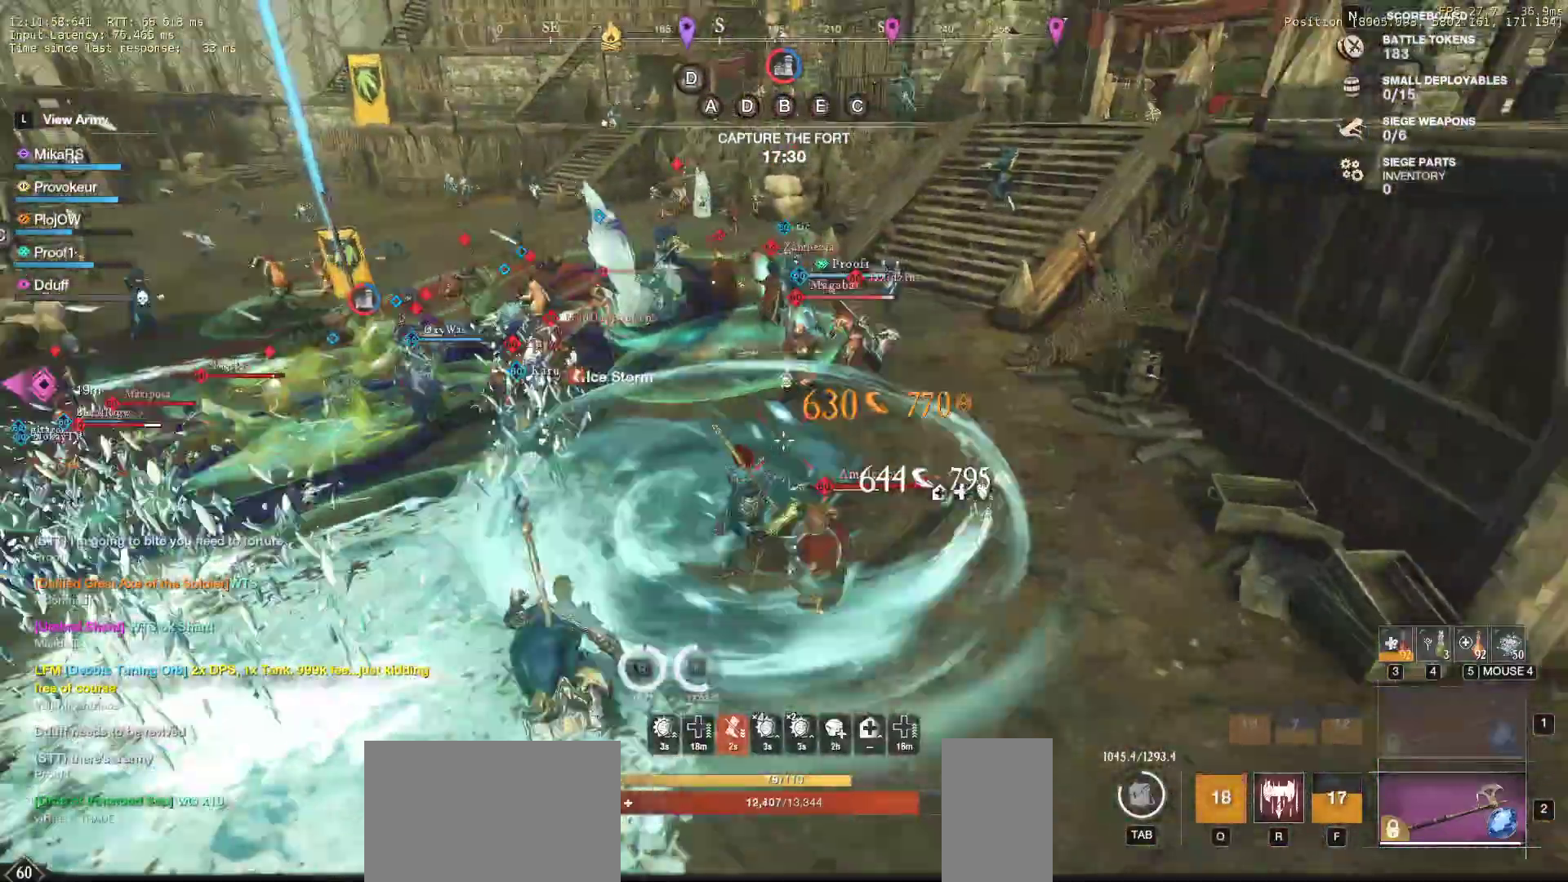
{"keys": ["w"], "mouse": [], "events": [[17, "shift", "down"], [117, "shift", "up"], [183, "shift", "down"], [317, "shift", "up"], [400, "r", "down"], [500, "r", "up"]]}
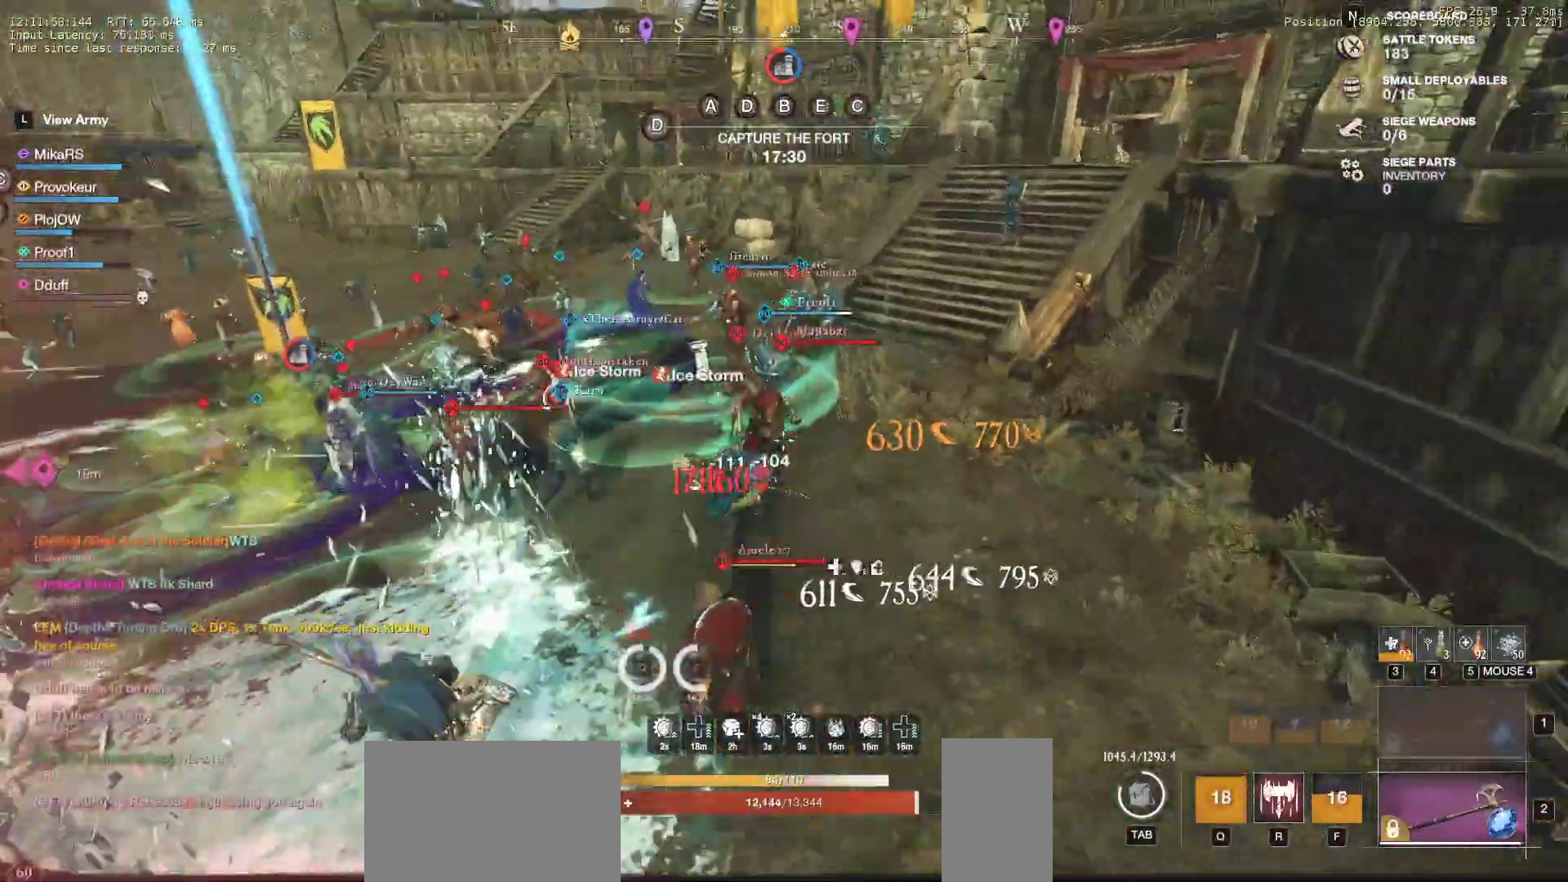
{"keys": ["w"], "mouse": ["left"], "events": [[67, "mouse_left", "down"], [67, "r", "down"], [167, "r", "up"], [183, "mouse_left", "up"], [200, "r", "down"], [250, "mouse_left", "down"], [333, "r", "up"], [367, "mouse_left", "up"], [433, "mouse_left", "down"]]}
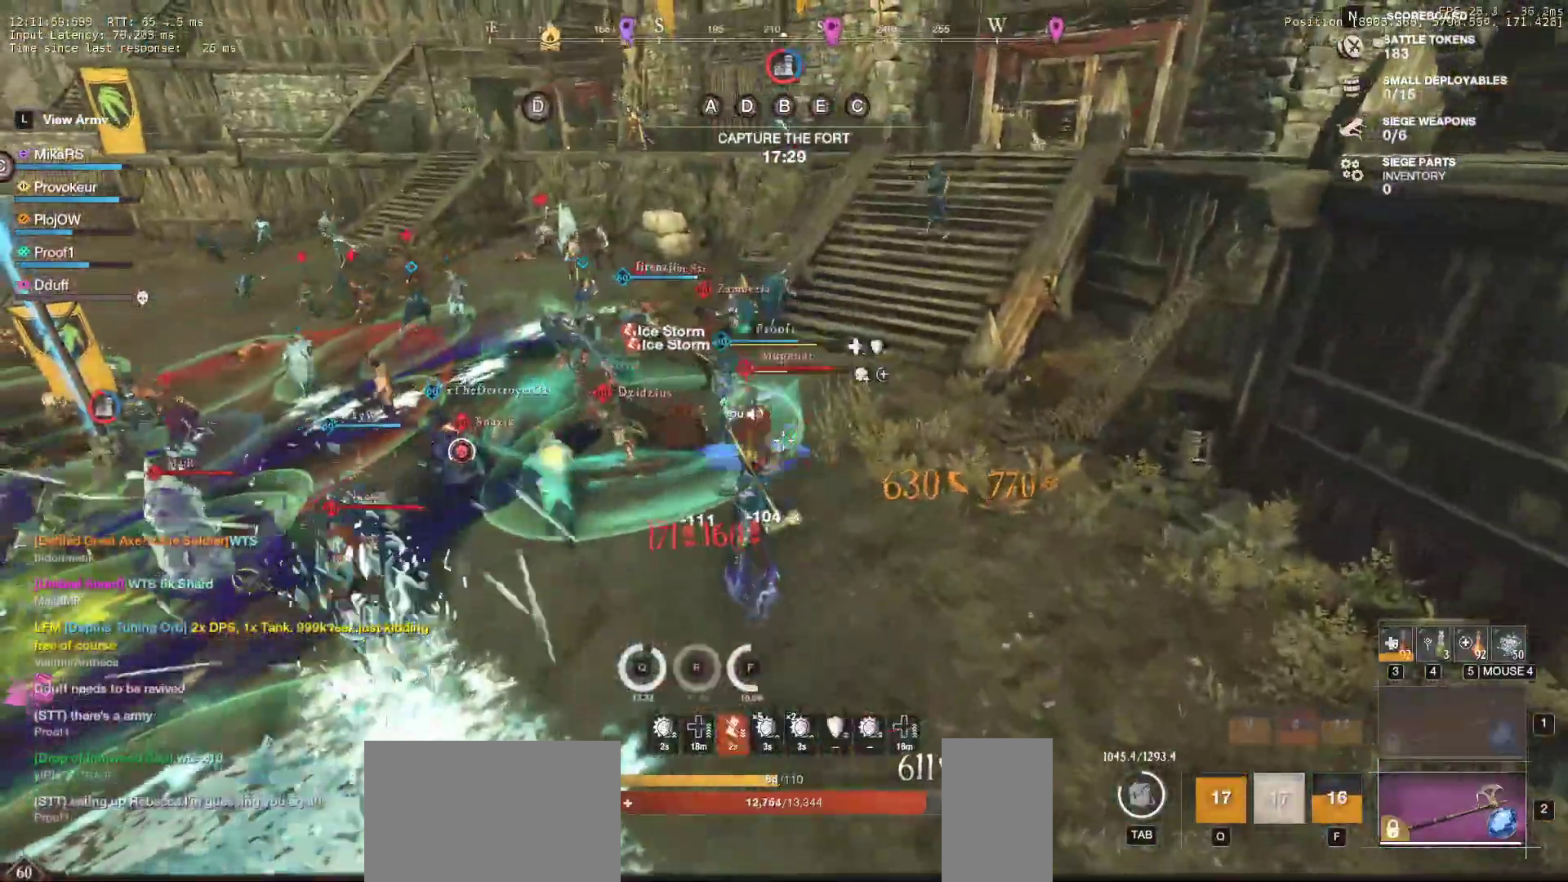
{"keys": ["w"], "mouse": ["left"], "events": [[33, "mouse_left", "up"], [117, "mouse_left", "down"], [217, "mouse_left", "up"], [300, "mouse_left", "down"], [400, "mouse_left", "up"], [467, "mouse_left", "down"]]}
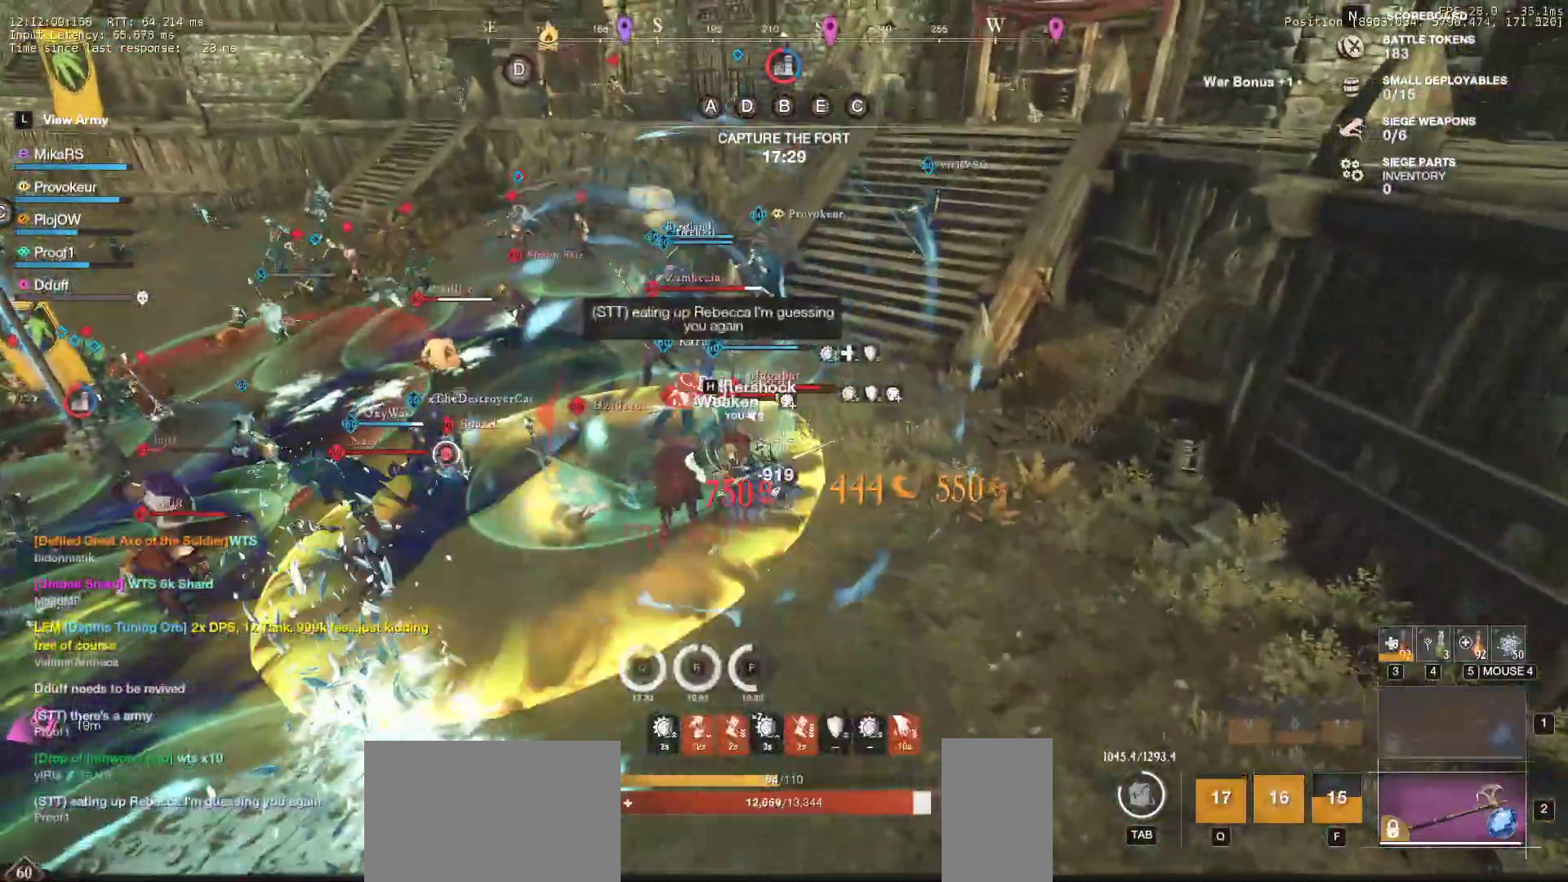
{"keys": ["a"], "mouse": [], "events": [[67, "mouse_left", "up"], [150, "mouse_left", "down"], [250, "mouse_left", "up"], [267, "a", "down"], [350, "mouse_left", "down"], [450, "mouse_left", "up"], [483, "w", "up"]]}
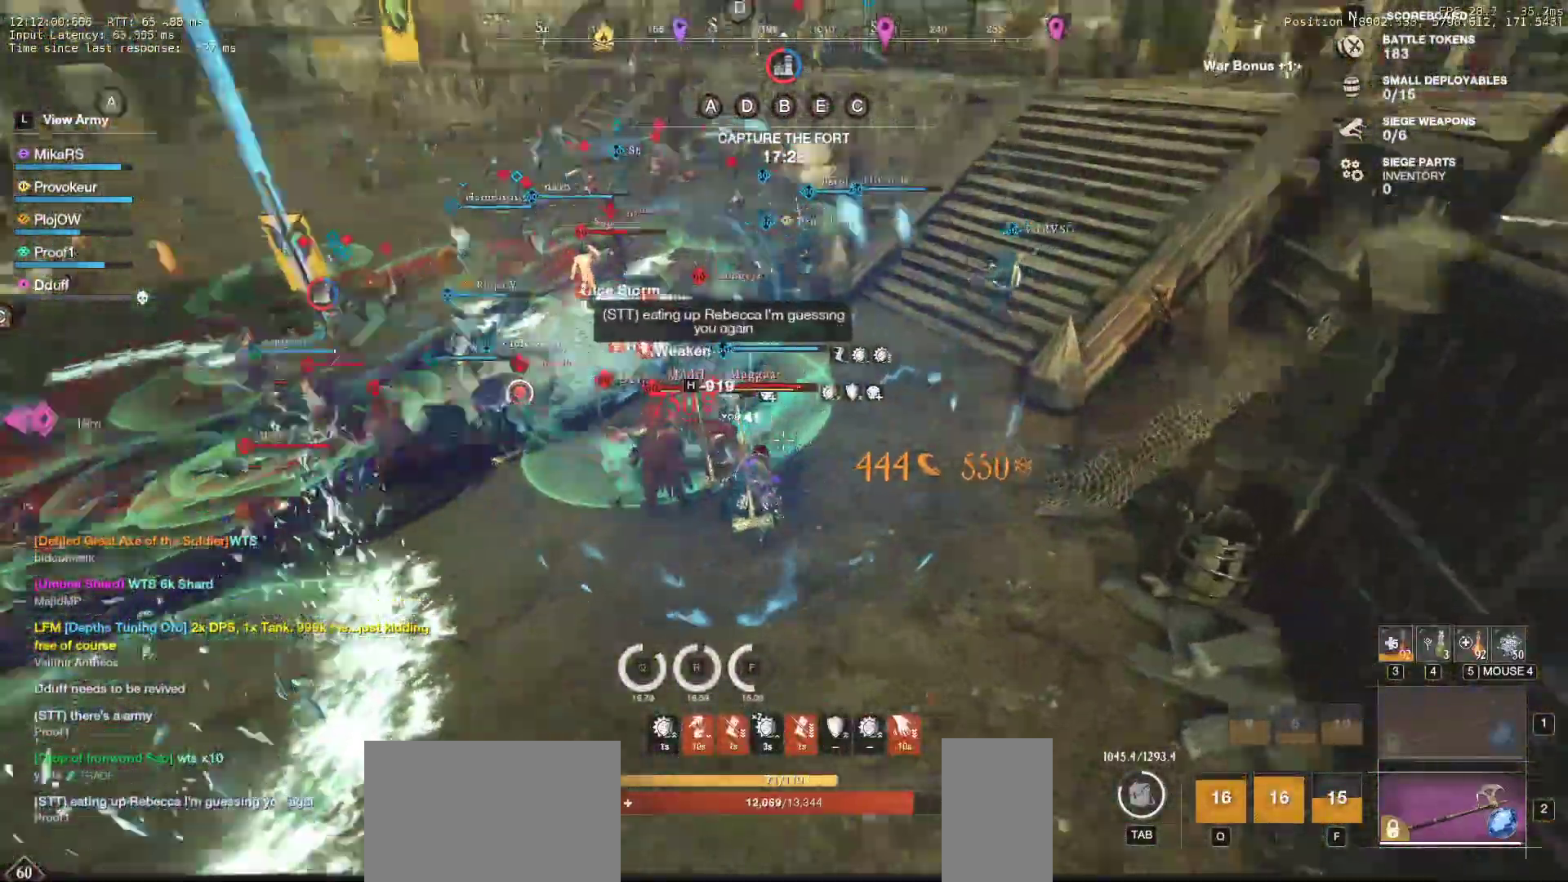
{"keys": ["s"], "mouse": [], "events": [[33, "mouse_left", "down"], [117, "s", "down"], [133, "mouse_left", "up"], [200, "mouse_left", "down"], [317, "mouse_left", "up"], [383, "mouse_left", "down"], [500, "a", "up"], [500, "mouse_left", "up"]]}
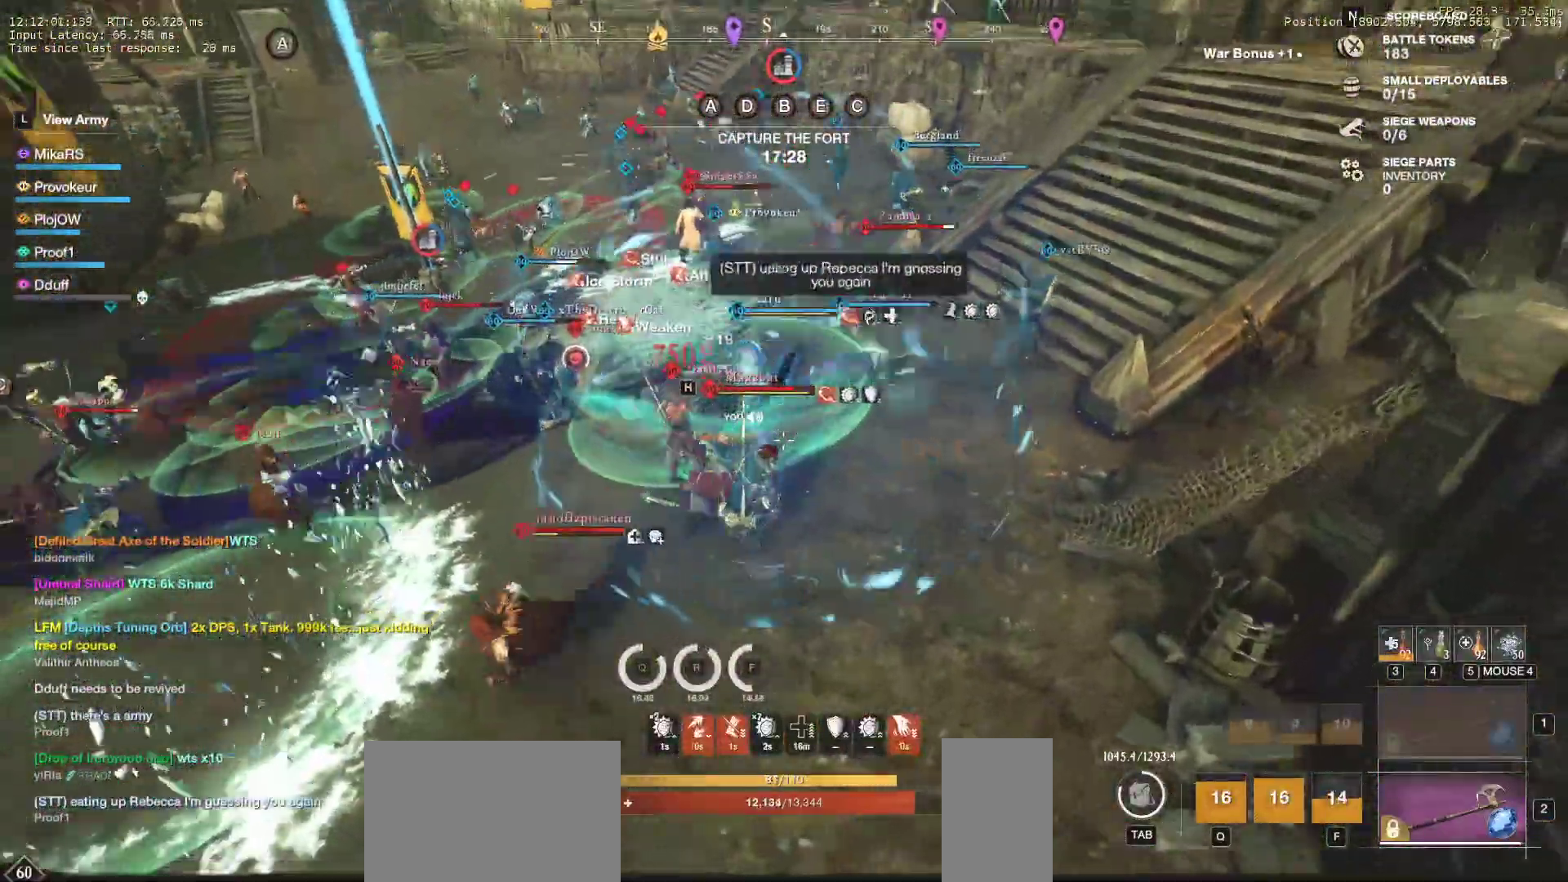
{"keys": ["s"], "mouse": ["left"], "events": [[67, "mouse_left", "down"], [133, "shift", "down"], [167, "mouse_left", "up"], [267, "shift", "up"], [283, "mouse_left", "down"], [383, "mouse_left", "up"], [467, "mouse_left", "down"]]}
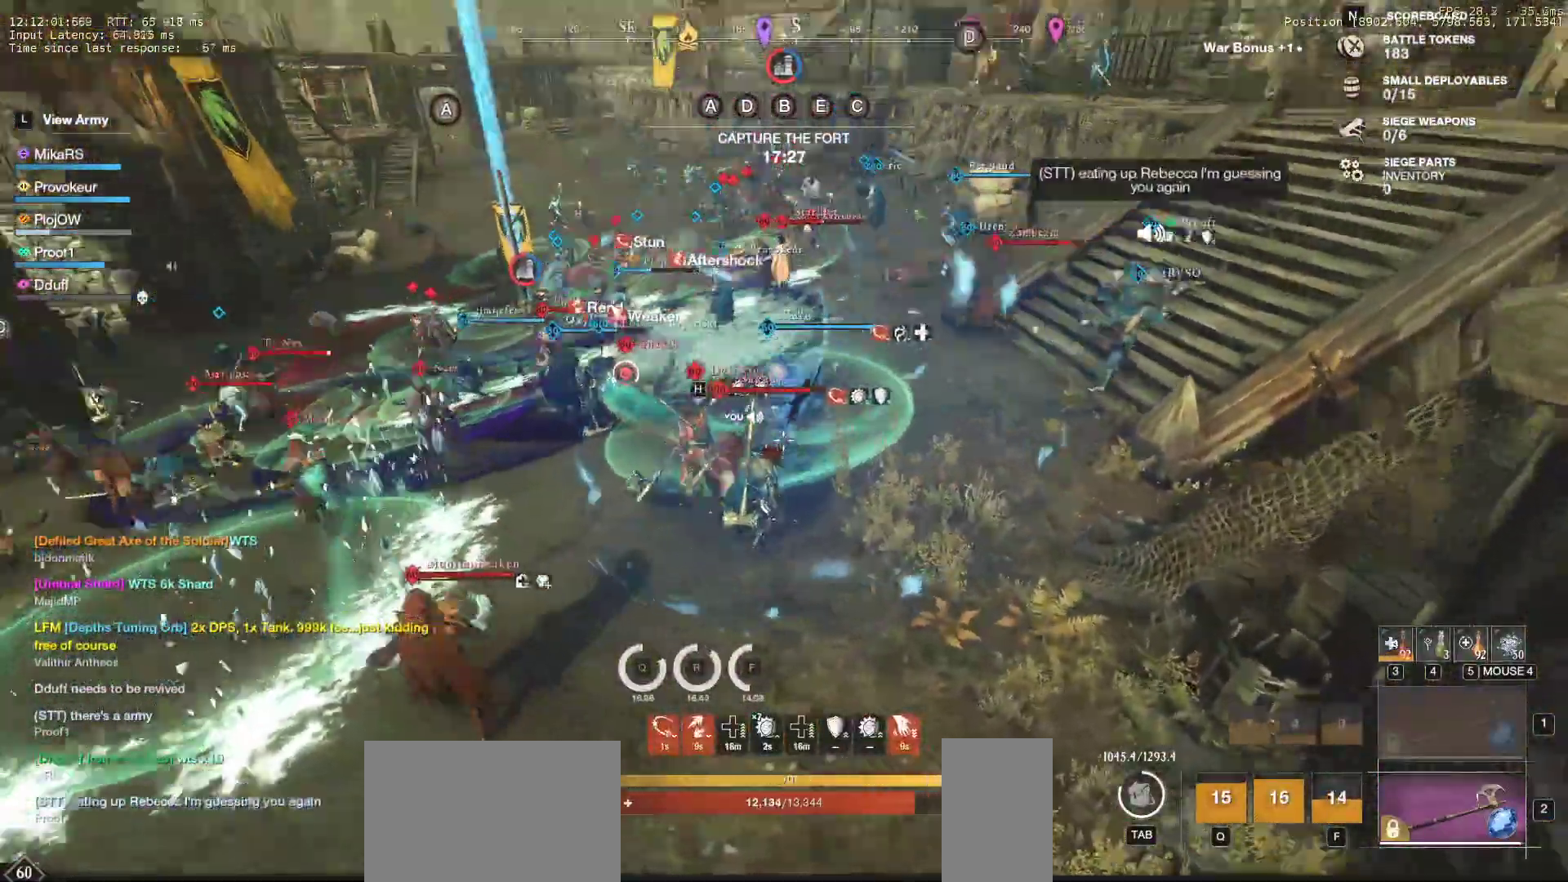
{"keys": ["w"], "mouse": ["left"], "events": [[67, "mouse_left", "up"], [150, "mouse_left", "down"], [167, "s", "up"], [233, "mouse_left", "up"], [250, "w", "down"], [317, "mouse_left", "down"], [417, "mouse_left", "up"], [483, "mouse_left", "down"]]}
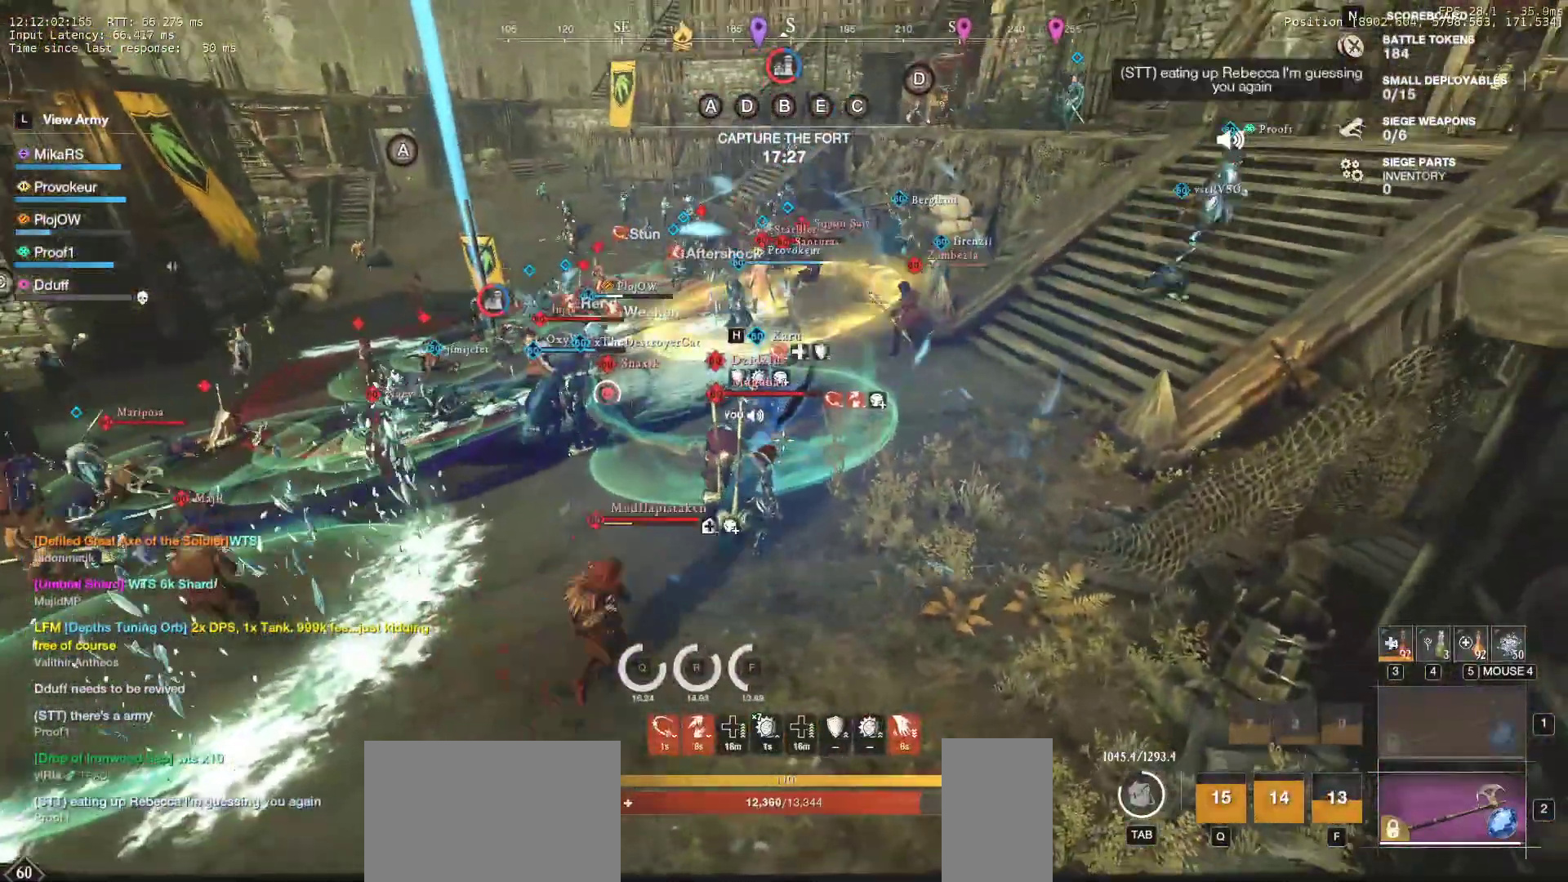
{"keys": ["w"], "mouse": [], "events": [[117, "mouse_left", "up"], [183, "mouse_left", "down"], [300, "mouse_left", "up"], [367, "mouse_left", "down"], [467, "mouse_left", "up"]]}
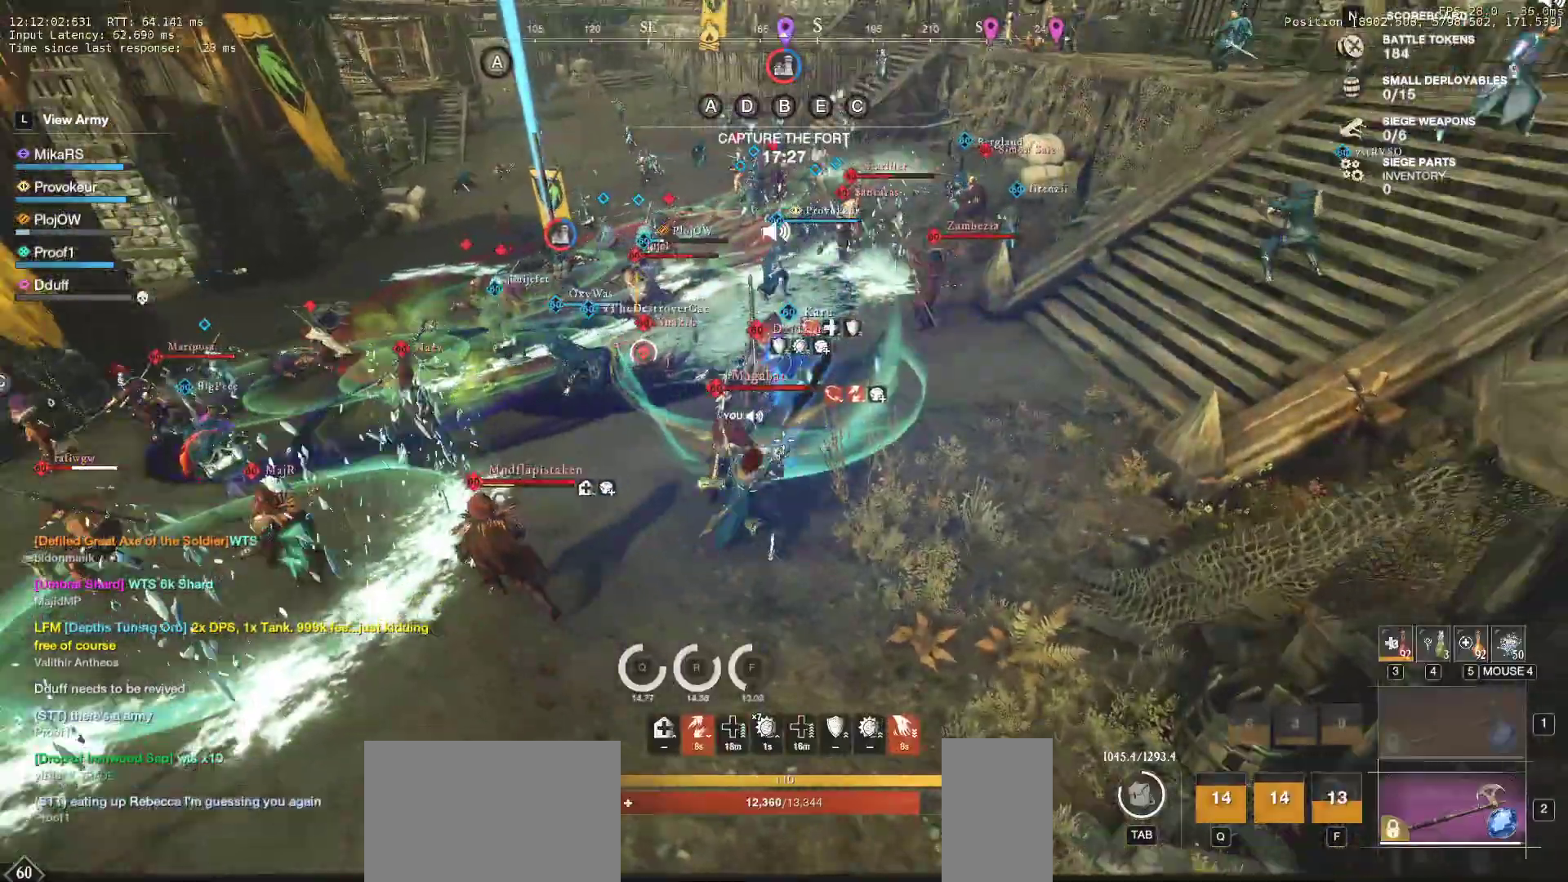
{"keys": ["d", "s", "shift"], "mouse": ["left"], "events": [[33, "mouse_left", "down"], [150, "mouse_left", "up"], [233, "mouse_left", "down"], [350, "mouse_left", "up"], [400, "w", "up"], [417, "mouse_left", "down"], [433, "d", "down"], [483, "shift", "down"], [500, "s", "down"]]}
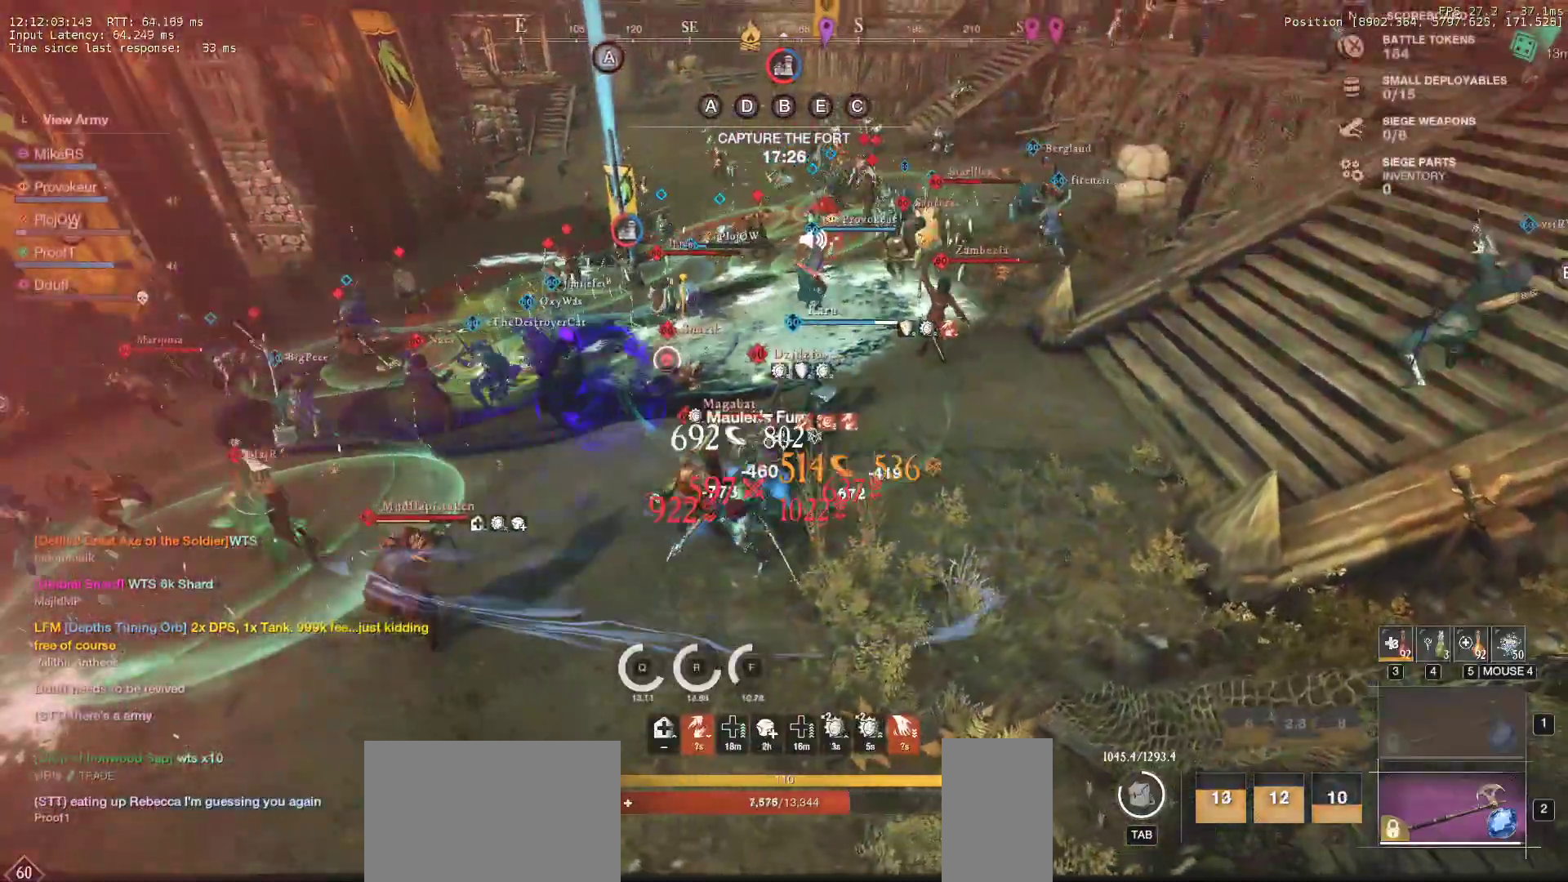
{"keys": ["w"], "mouse": [], "events": [[17, "mouse_left", "up"], [150, "mouse_left", "down"], [167, "shift", "up"], [217, "d", "up"], [233, "s", "up"], [250, "mouse_left", "up"], [317, "w", "down"], [333, "mouse_left", "down"], [433, "mouse_left", "up"]]}
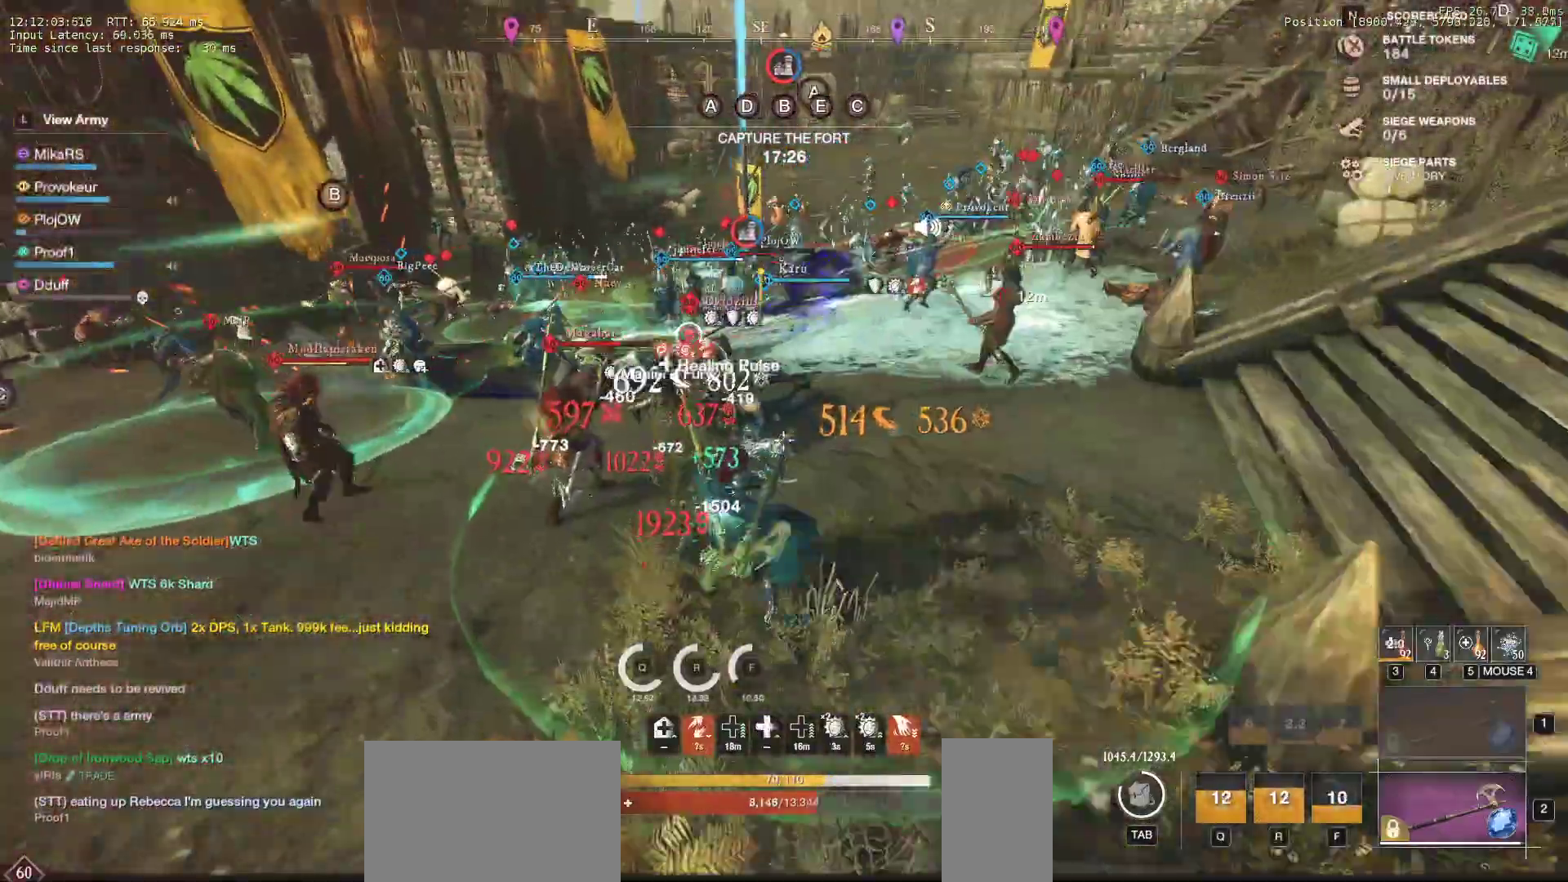
{"keys": ["s"], "mouse": [], "events": [[17, "mouse_left", "down"], [117, "mouse_left", "up"], [200, "mouse_left", "down"], [233, "d", "down"], [250, "w", "up"], [300, "s", "down"], [317, "mouse_left", "up"], [317, "shift", "down"], [417, "d", "up"], [500, "shift", "up"]]}
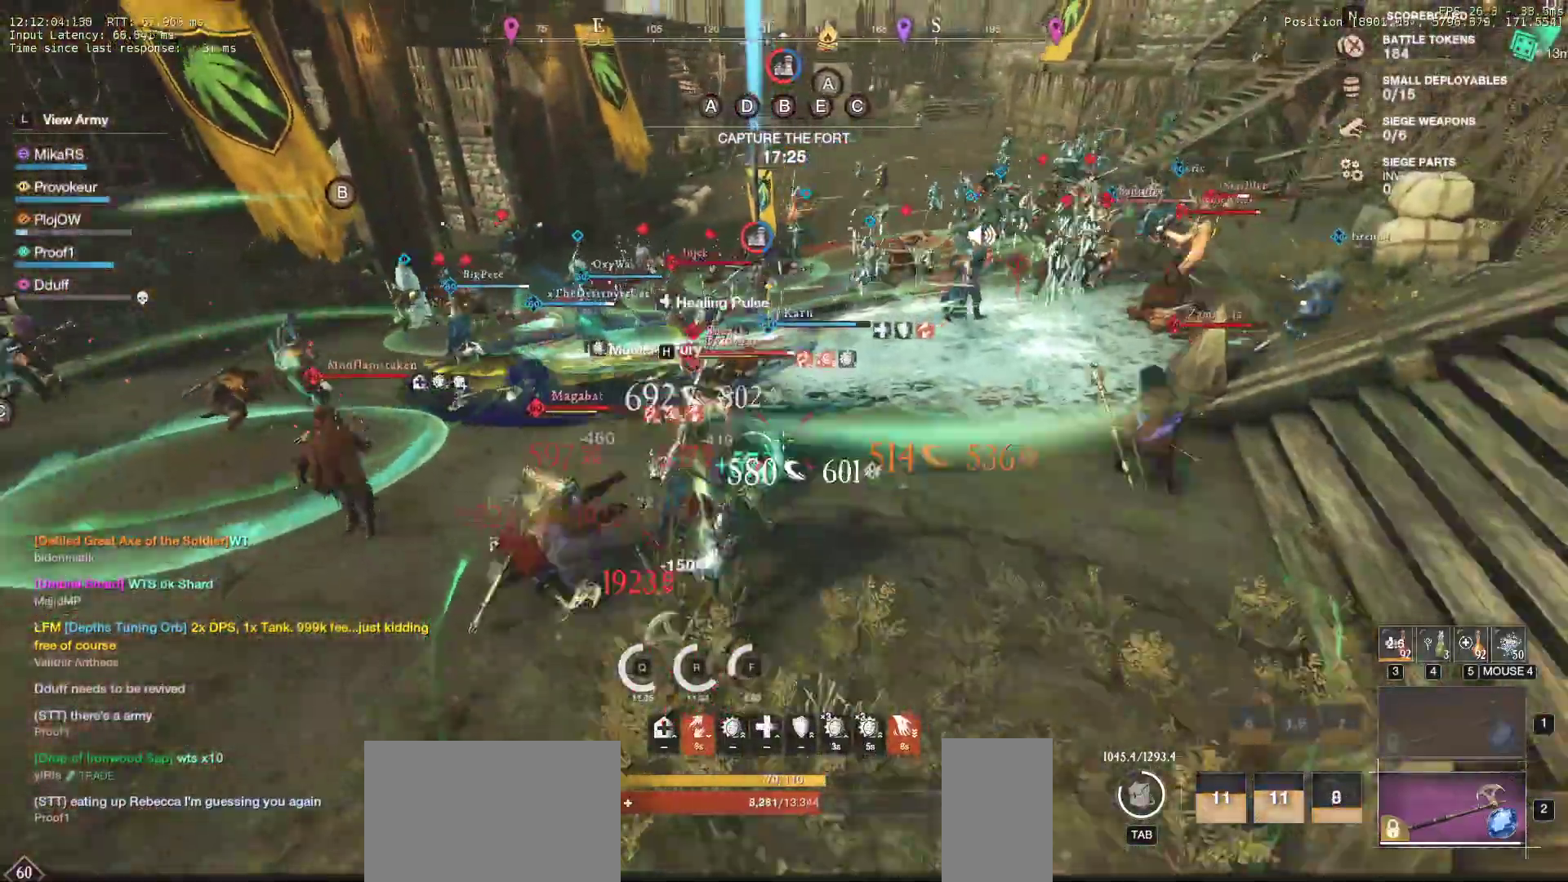
{"keys": ["a", "w"], "mouse": [], "events": [[150, "a", "down"], [400, "s", "up"], [467, "w", "down"]]}
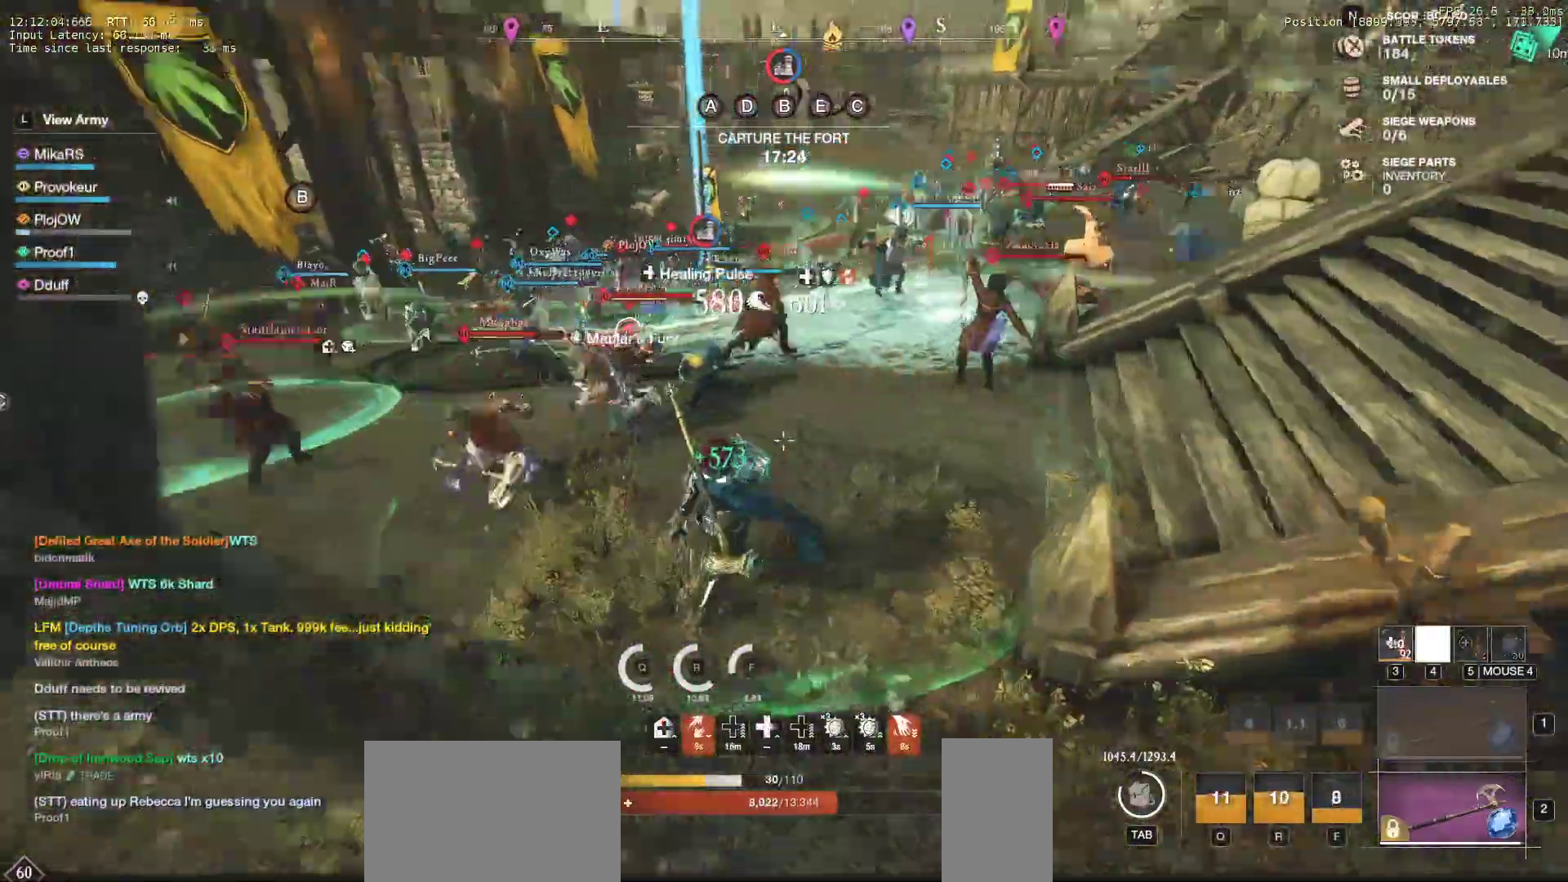
{"keys": ["w"], "mouse": ["mb4"], "events": [[17, "a", "up"], [100, "d", "down"], [133, "mouse_mb4", "down"], [250, "mouse_mb4", "up"], [300, "mouse_mb4", "down"], [417, "mouse_mb4", "up"], [450, "mouse_mb4", "down"], [483, "d", "up"]]}